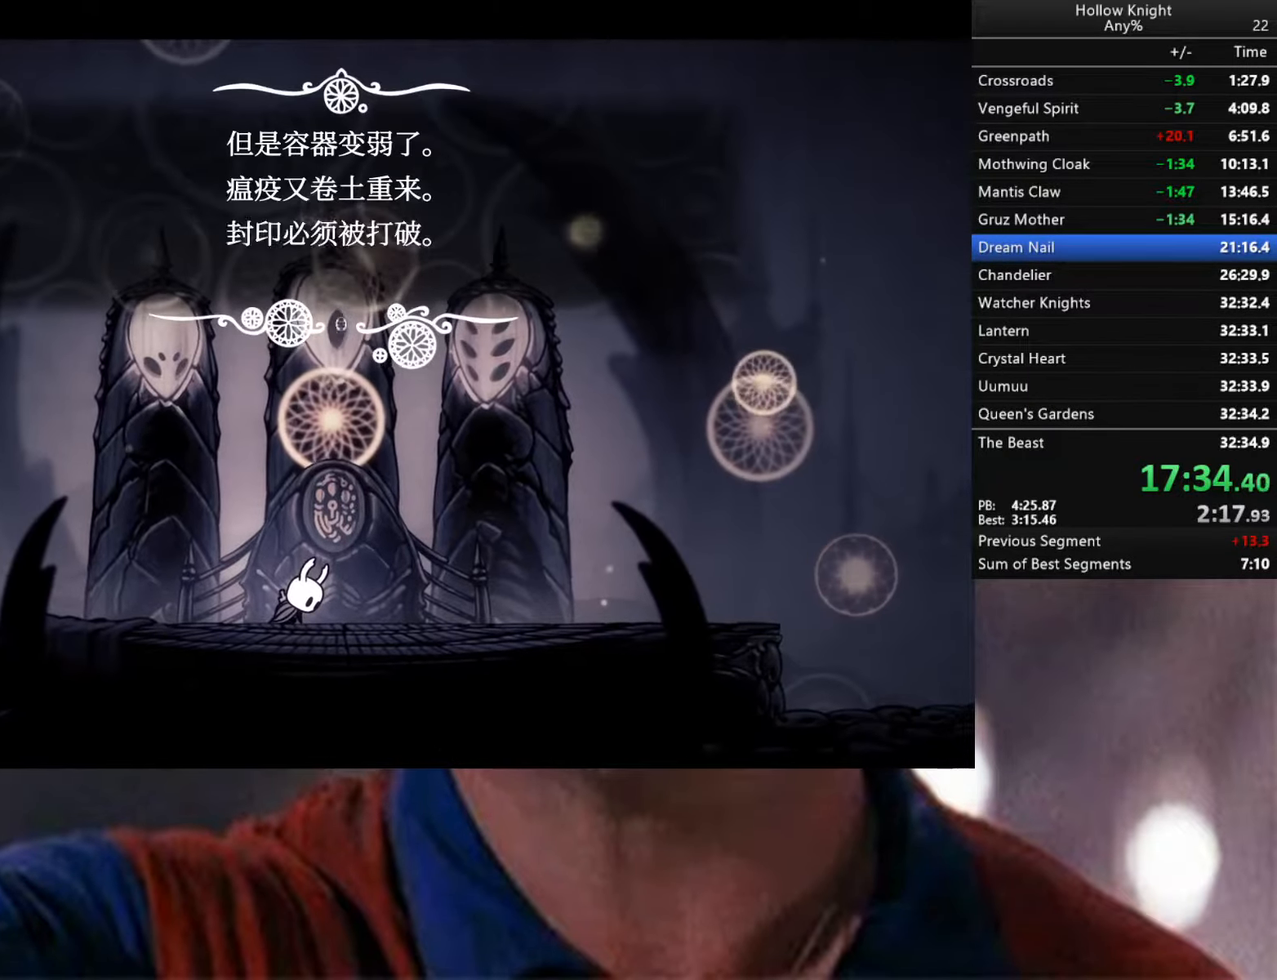
Gameplay with a controller (Xbox layout); each line is a JSON object with the inputs held at the frame after it. "events" lists button and stick changes between this image and that frame as [ms after this image, input, new state], when the widget could be followed in between.
{"buttons": ["A", "X"], "left_stick": "center", "right_stick": "center", "events": [[16, "X", "down"], [50, "A", "down"], [116, "A", "up"], [116, "X", "up"], [200, "X", "down"], [233, "A", "down"], [250, "A", "up"], [250, "X", "up"], [316, "A", "down"], [433, "A", "up"], [500, "A", "down"], [500, "X", "down"]]}
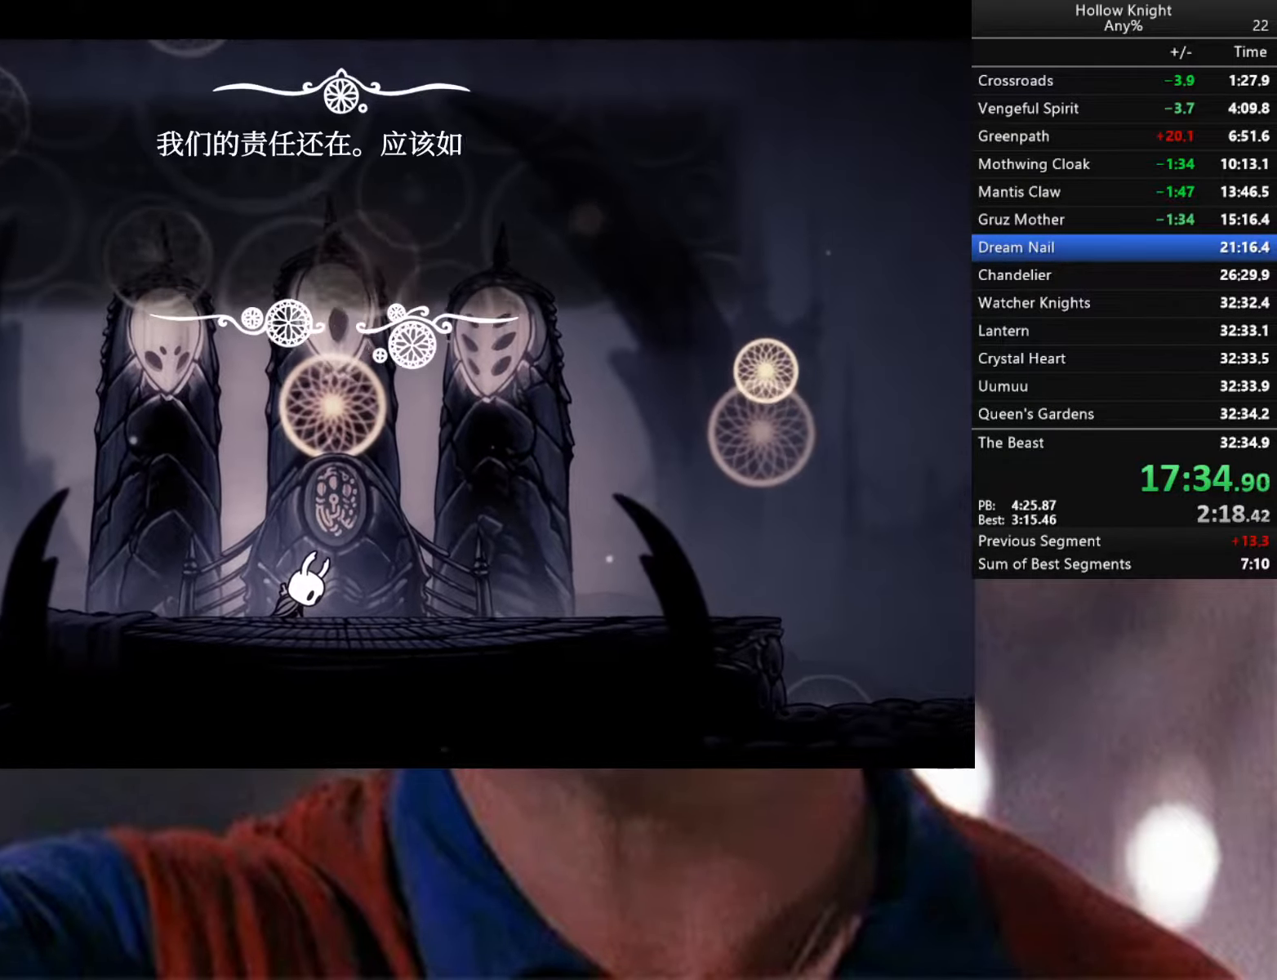
{"buttons": [], "left_stick": "center", "right_stick": "center", "events": [[50, "X", "up"], [83, "A", "up"], [183, "X", "down"], [200, "A", "down"], [233, "X", "up"], [250, "A", "up"], [316, "X", "down"], [333, "A", "down"], [416, "A", "up"], [416, "X", "up"]]}
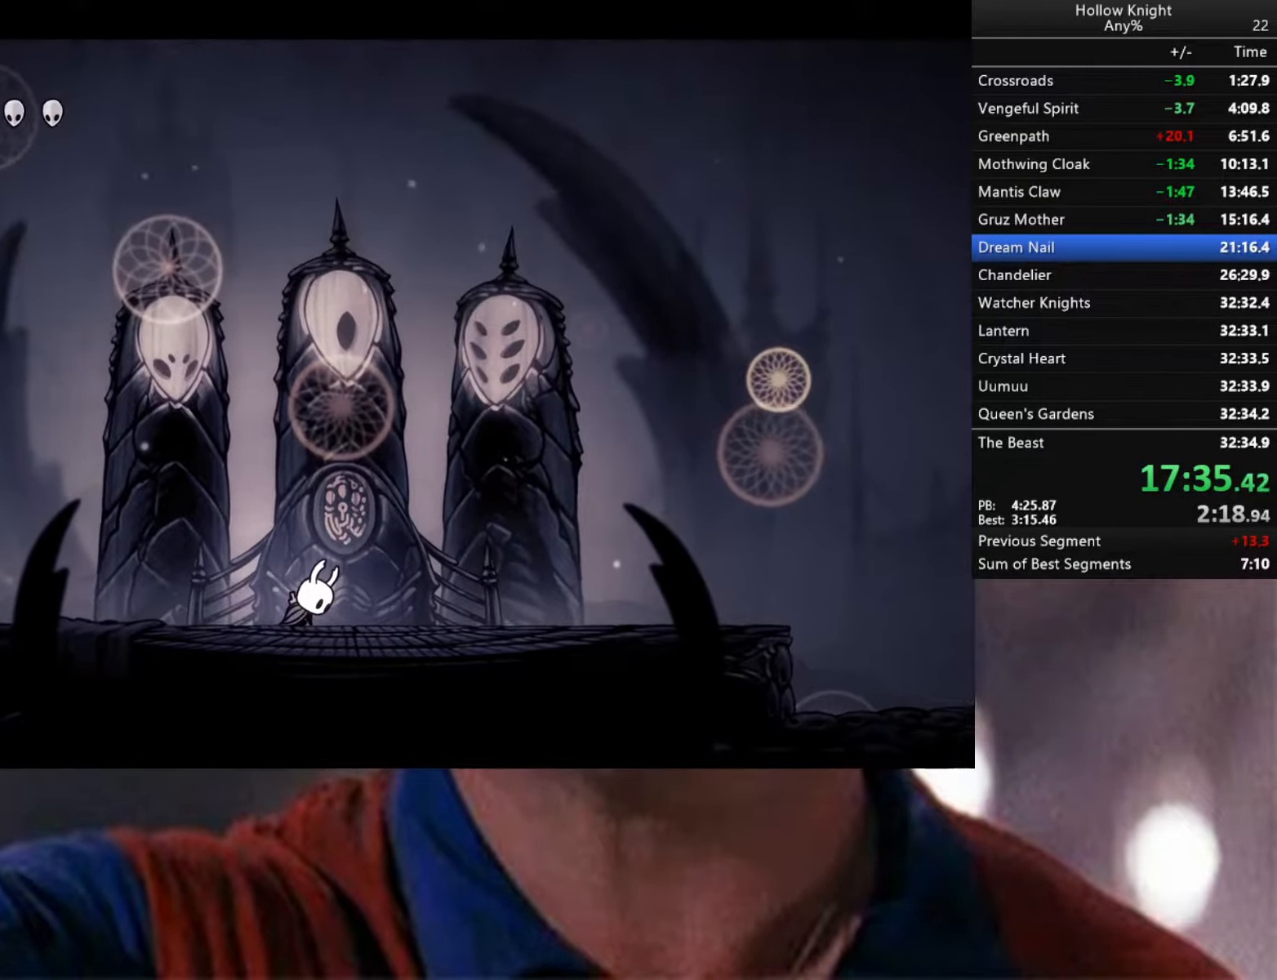
{"buttons": [], "left_stick": "center", "right_stick": "center", "events": [[16, "X", "down"], [66, "X", "up"]]}
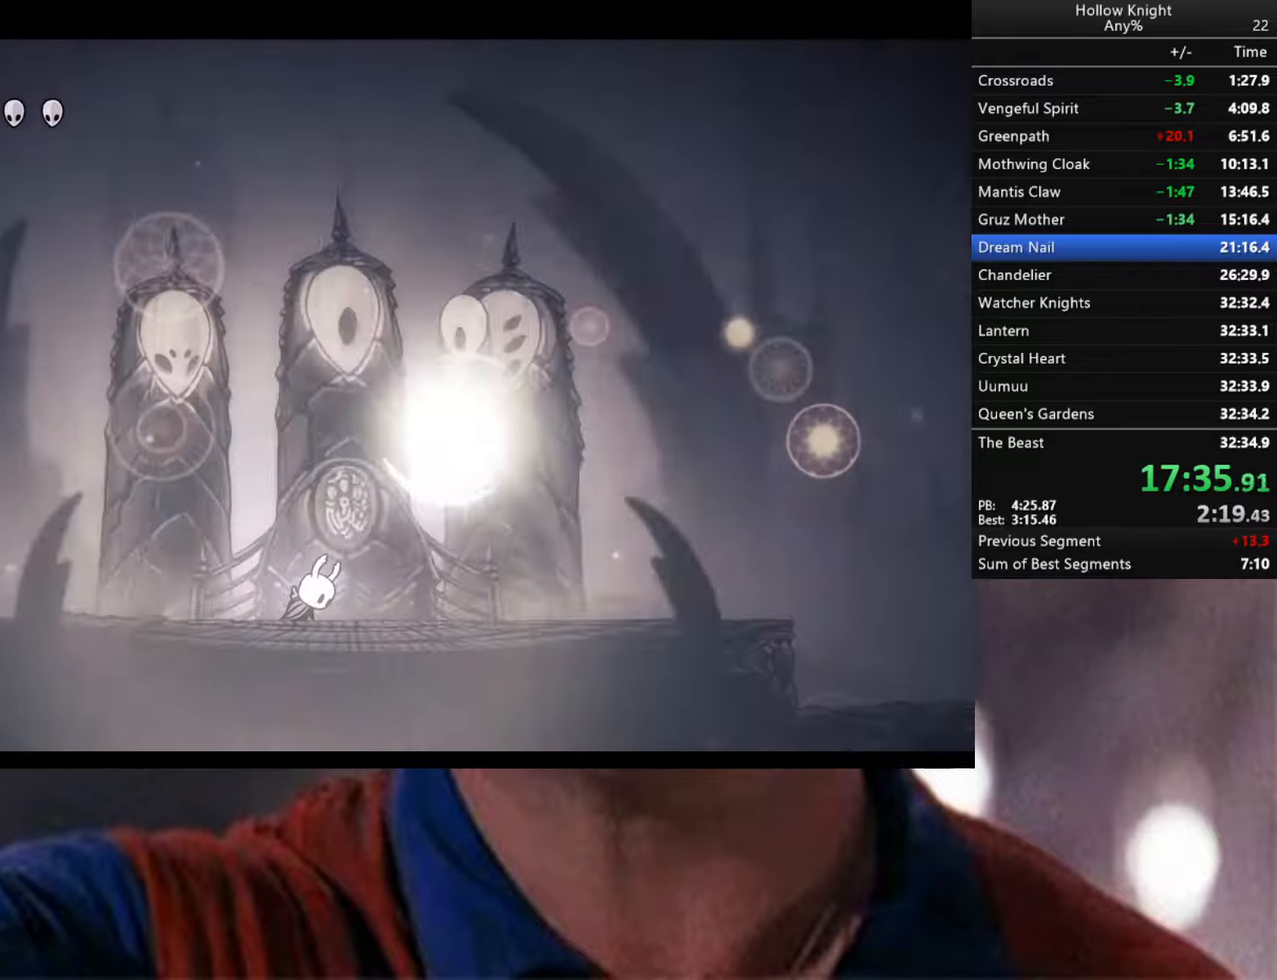
{"buttons": [], "left_stick": "center", "right_stick": "center", "events": []}
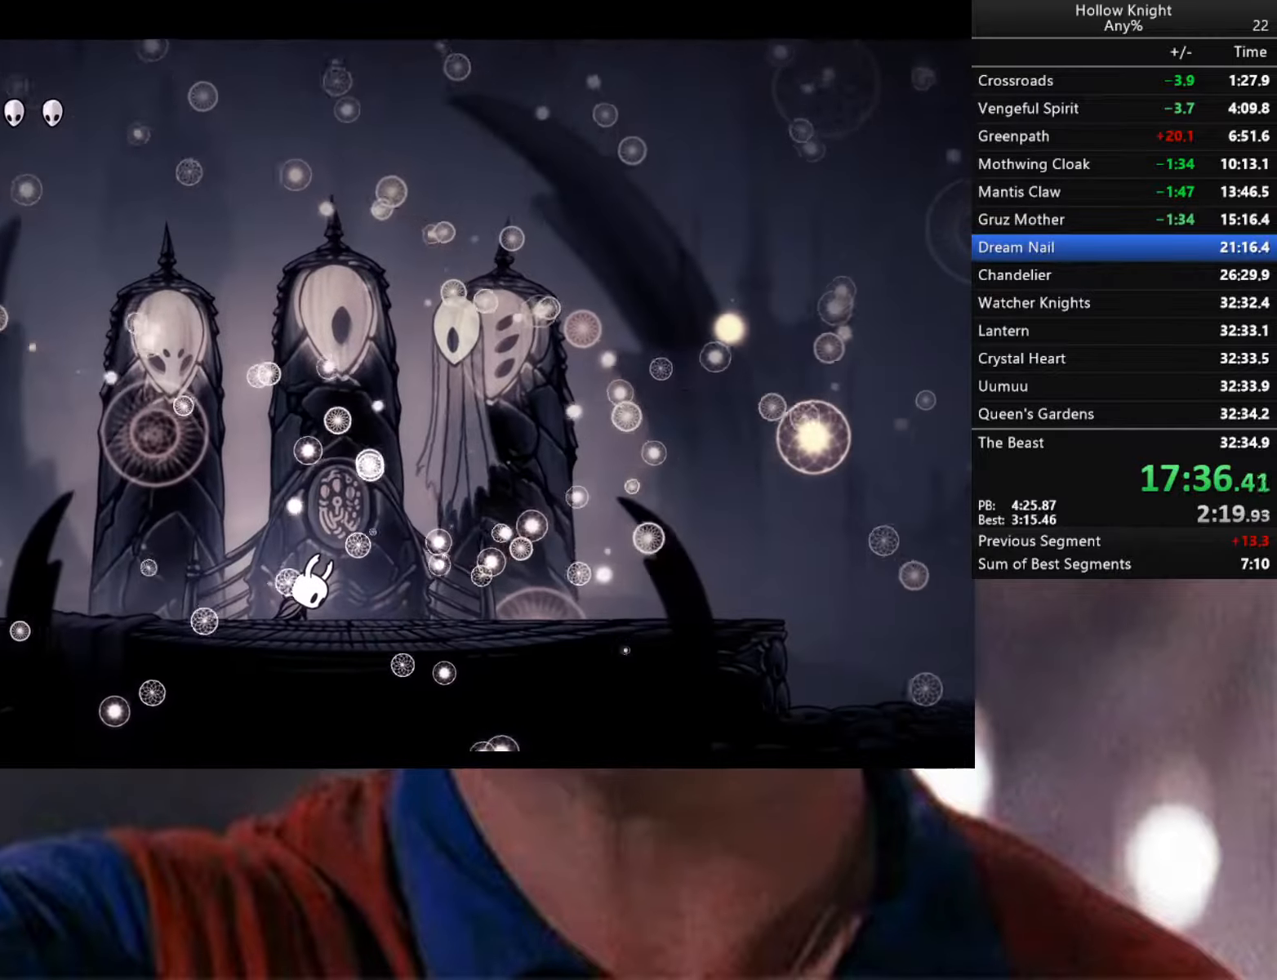
{"buttons": [], "left_stick": "center", "right_stick": "center", "events": []}
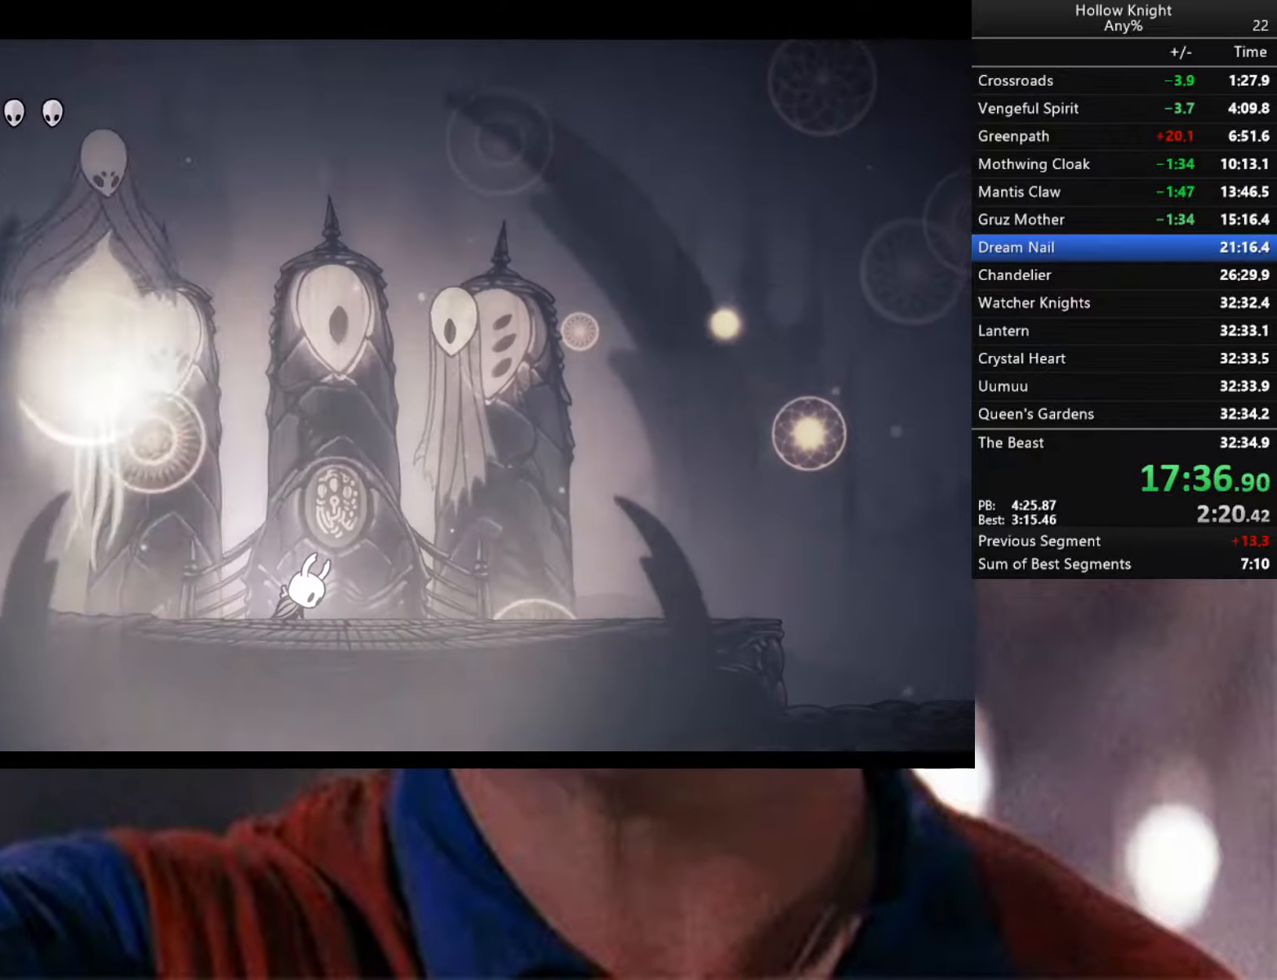
{"buttons": [], "left_stick": "center", "right_stick": "center", "events": [[233, "right_stick", "up-right"], [383, "right_stick", "center"]]}
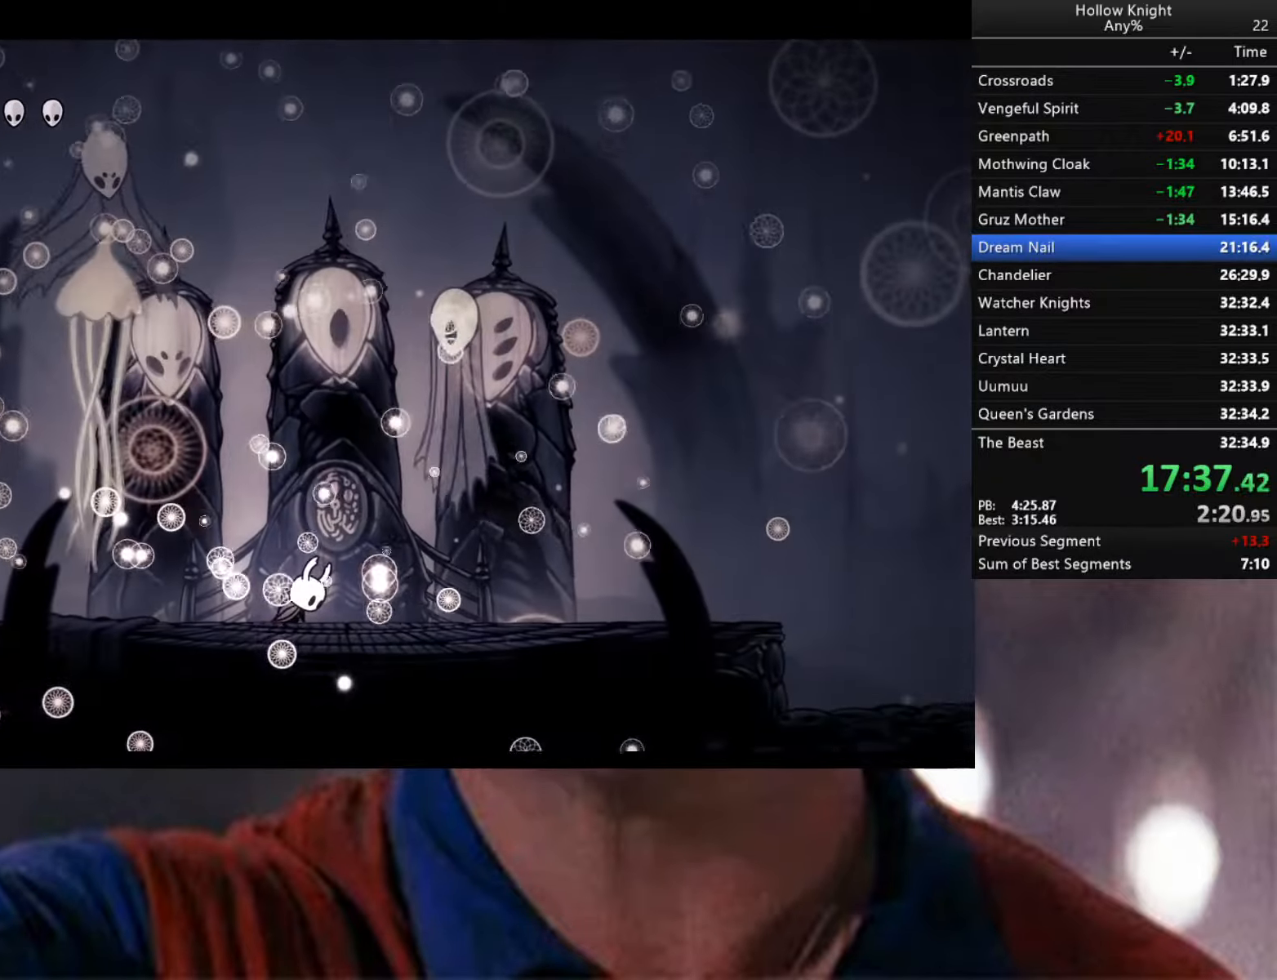
{"buttons": [], "left_stick": "center", "right_stick": "center", "events": [[133, "A", "down"], [250, "A", "up"], [317, "A", "down"], [317, "X", "down"], [400, "A", "up"], [400, "X", "up"]]}
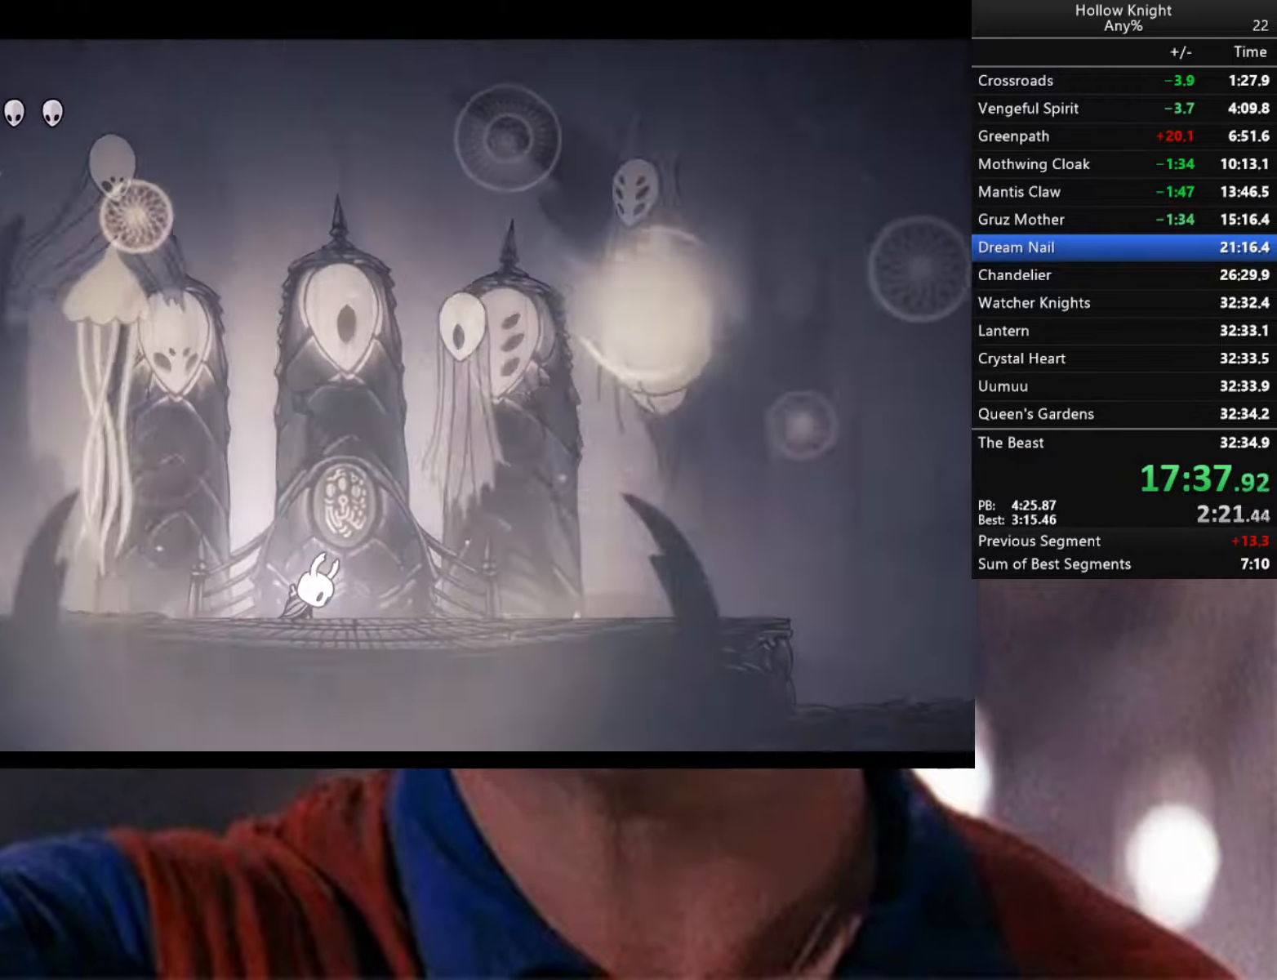
{"buttons": [], "left_stick": "center", "right_stick": "center", "events": [[50, "X", "down"], [67, "A", "down"], [233, "A", "up"], [250, "X", "up"]]}
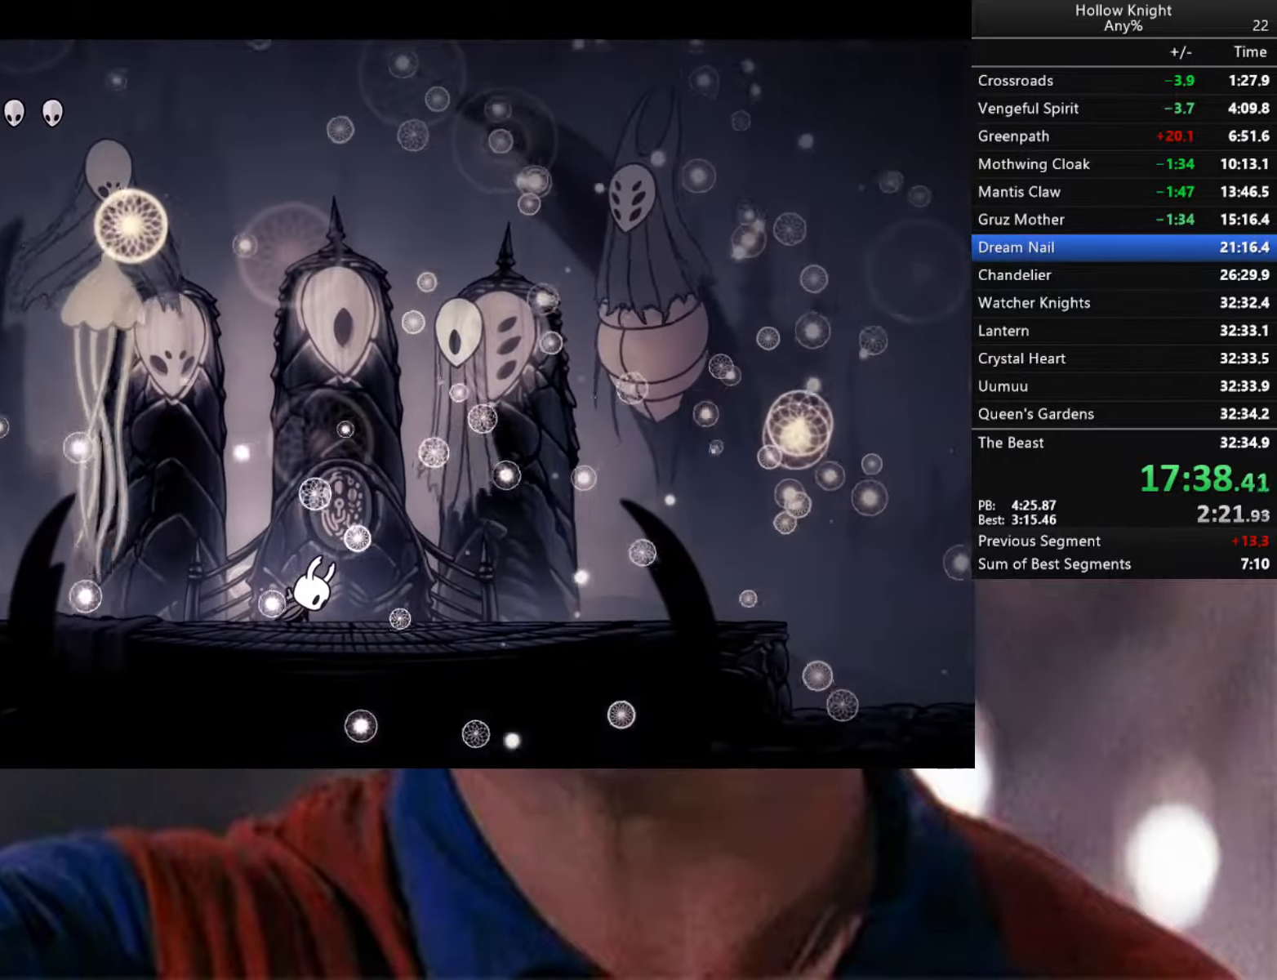
{"buttons": [], "left_stick": "center", "right_stick": "center", "events": [[17, "X", "down"], [150, "X", "up"], [283, "X", "down"], [367, "X", "up"]]}
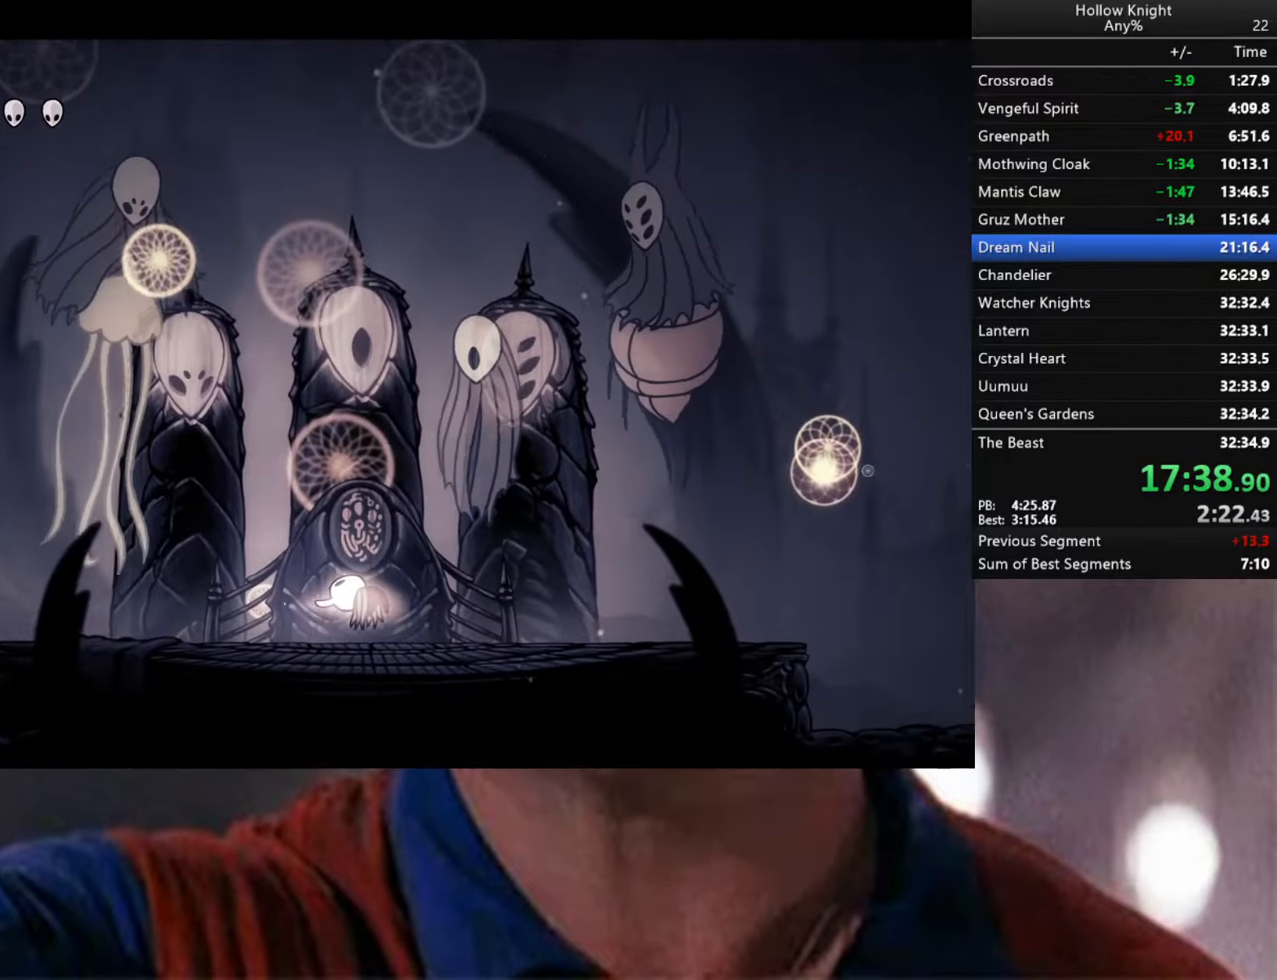
{"buttons": [], "left_stick": "center", "right_stick": "center", "events": [[267, "A", "down"], [333, "A", "up"]]}
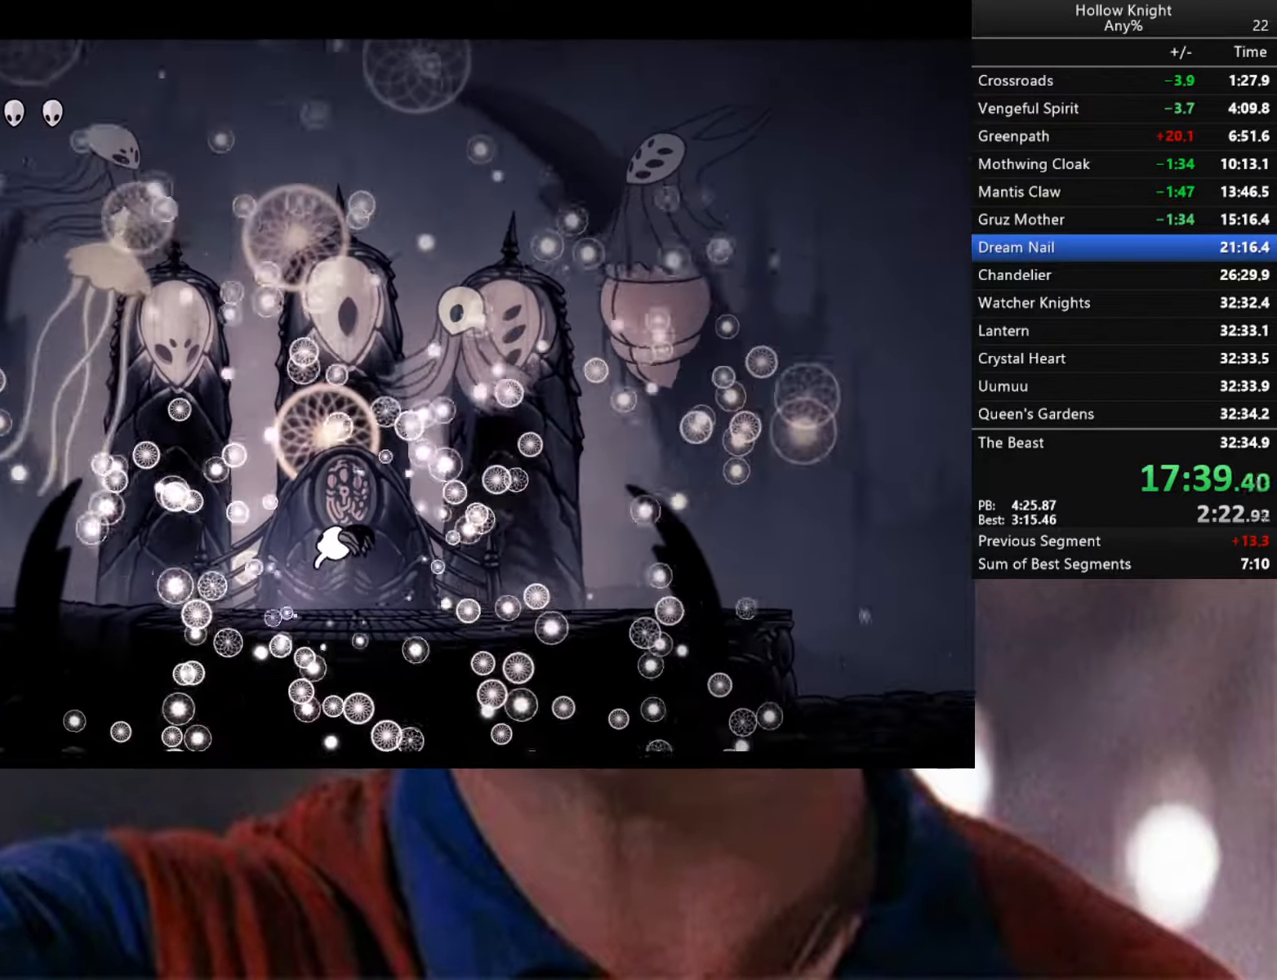
{"buttons": [], "left_stick": "center", "right_stick": "center", "events": [[300, "A", "down"], [300, "X", "down"], [400, "X", "up"], [417, "A", "up"]]}
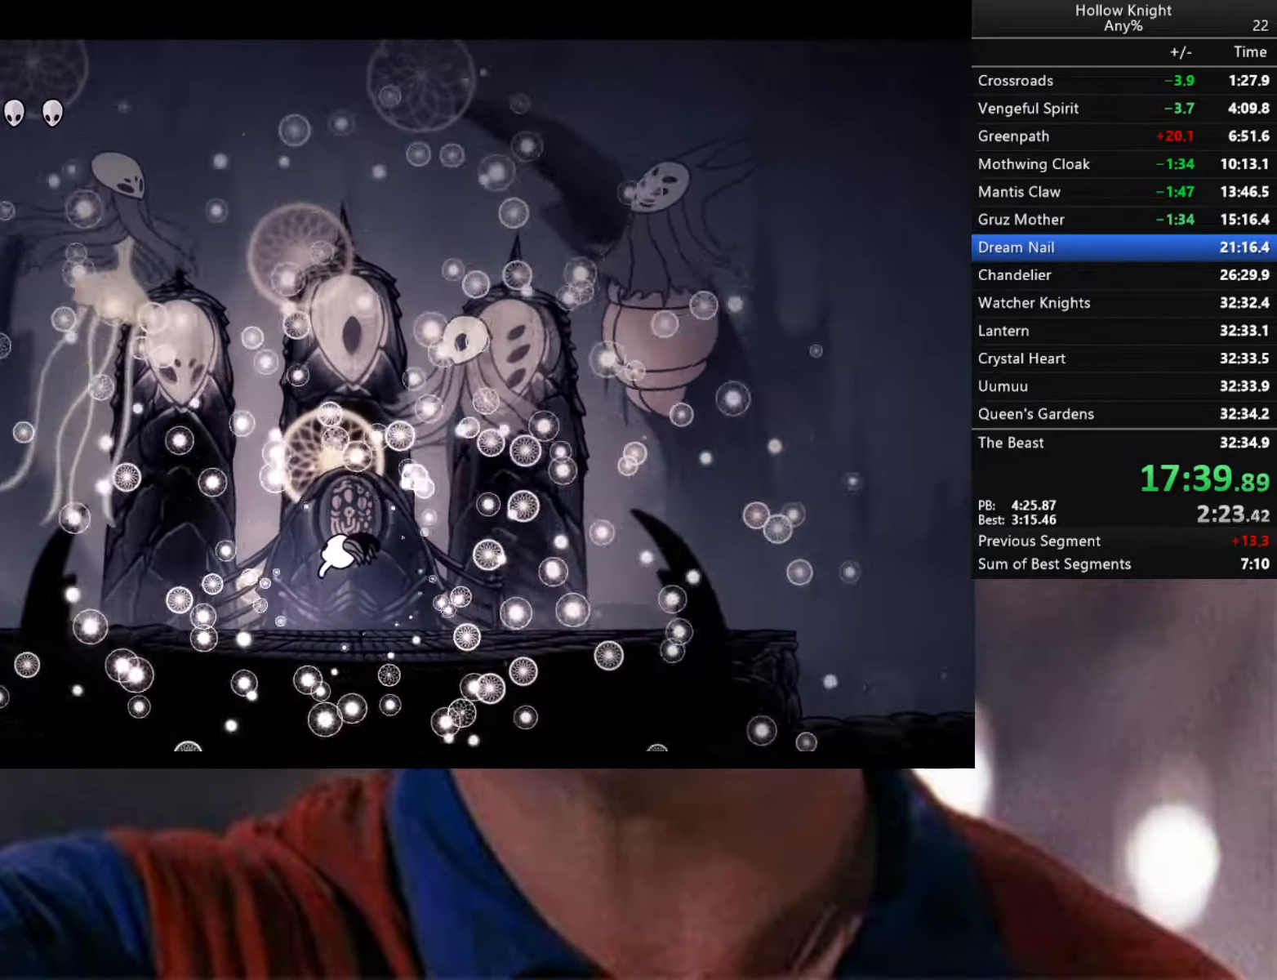
{"buttons": [], "left_stick": "center", "right_stick": "center", "events": [[33, "A", "down"], [33, "X", "down"], [117, "A", "up"], [117, "X", "up"], [233, "X", "down"], [317, "X", "up"], [400, "A", "down"], [400, "X", "down"], [467, "X", "up"], [483, "A", "up"]]}
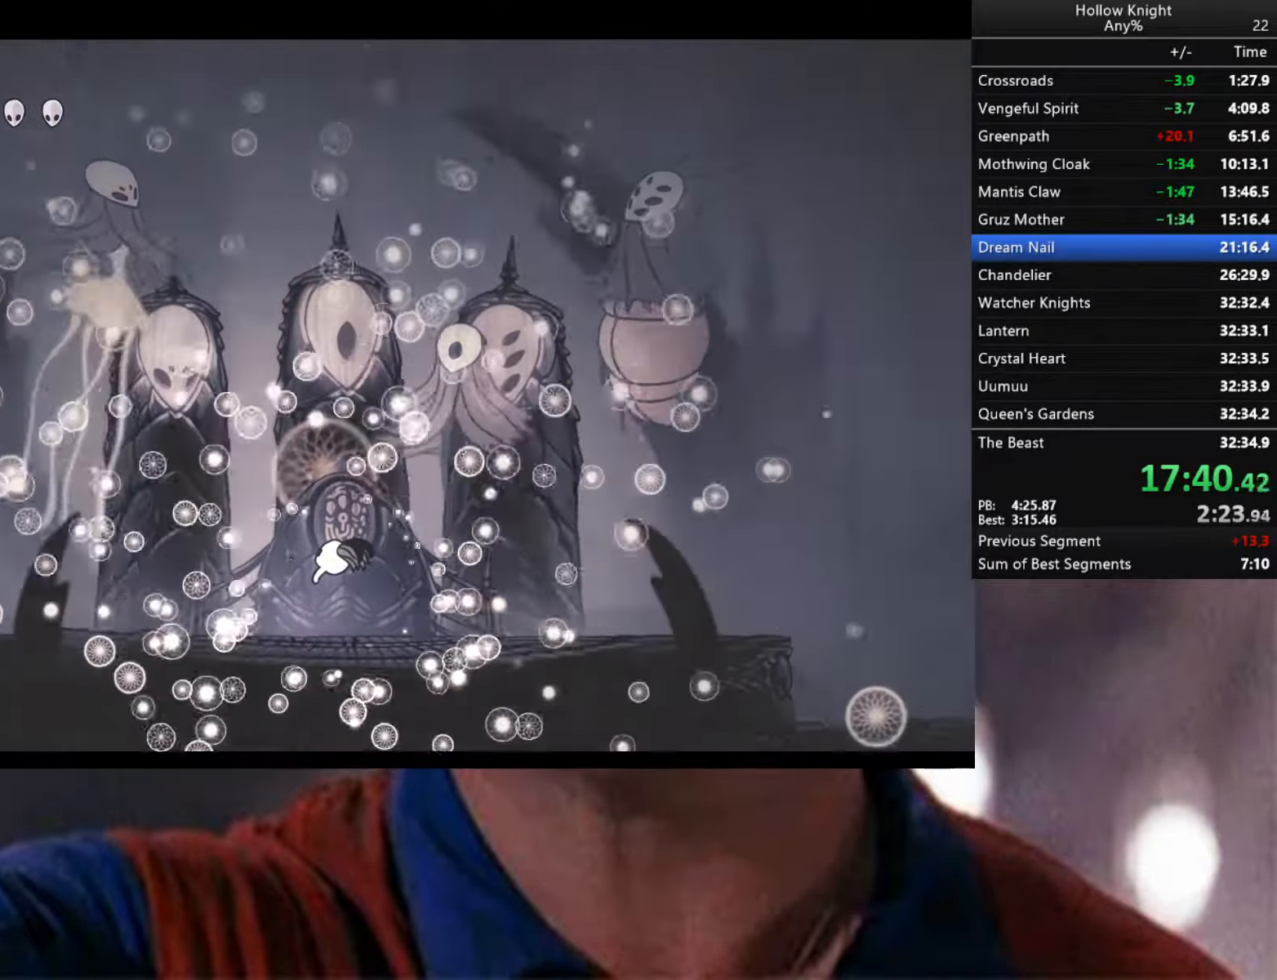
{"buttons": [], "left_stick": "center", "right_stick": "center", "events": [[67, "X", "down"], [133, "A", "down"], [167, "A", "up"], [167, "X", "up"], [233, "A", "down"], [250, "X", "down"], [267, "X", "up"], [317, "A", "up"], [400, "X", "down"], [484, "X", "up"]]}
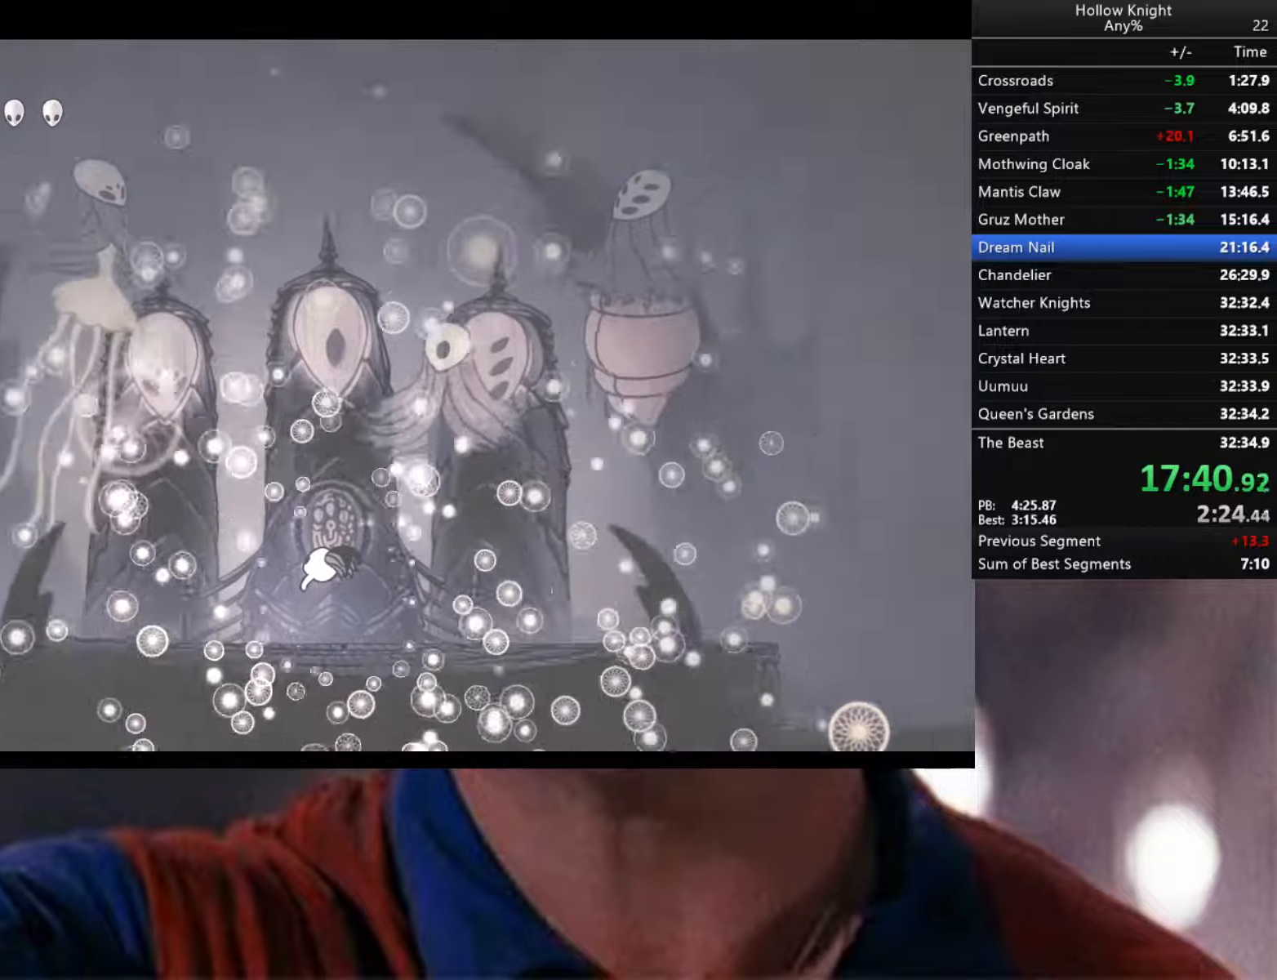
{"buttons": [], "left_stick": "center", "right_stick": "center", "events": [[50, "X", "down"], [150, "X", "up"], [217, "X", "down"], [317, "X", "up"], [400, "A", "down"], [400, "X", "down"], [417, "X", "up"], [484, "A", "up"]]}
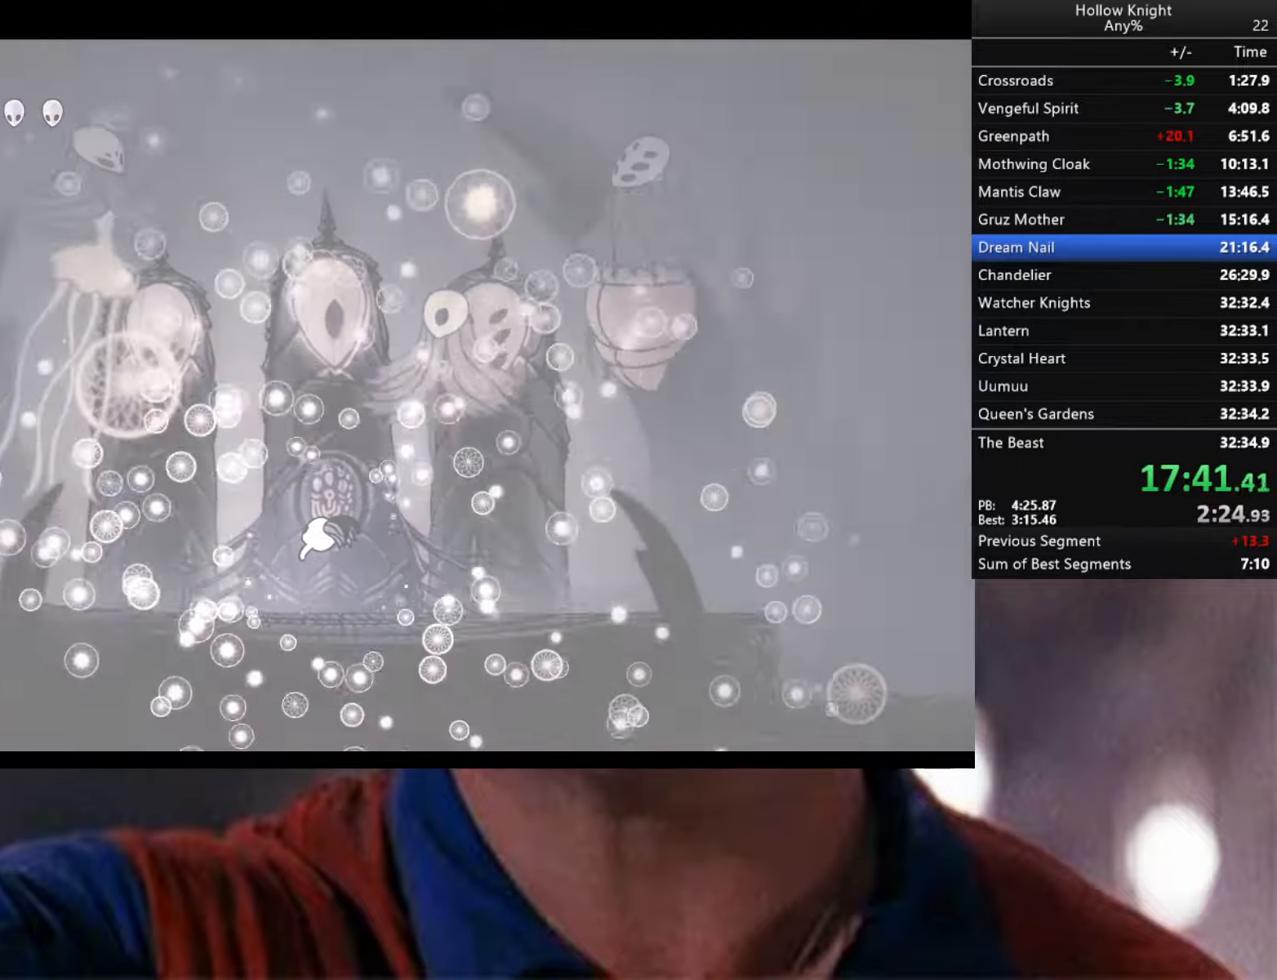
{"buttons": ["X"], "left_stick": "center", "right_stick": "center", "events": [[234, "X", "down"], [250, "A", "down"], [317, "A", "up"], [334, "X", "up"], [400, "X", "down"]]}
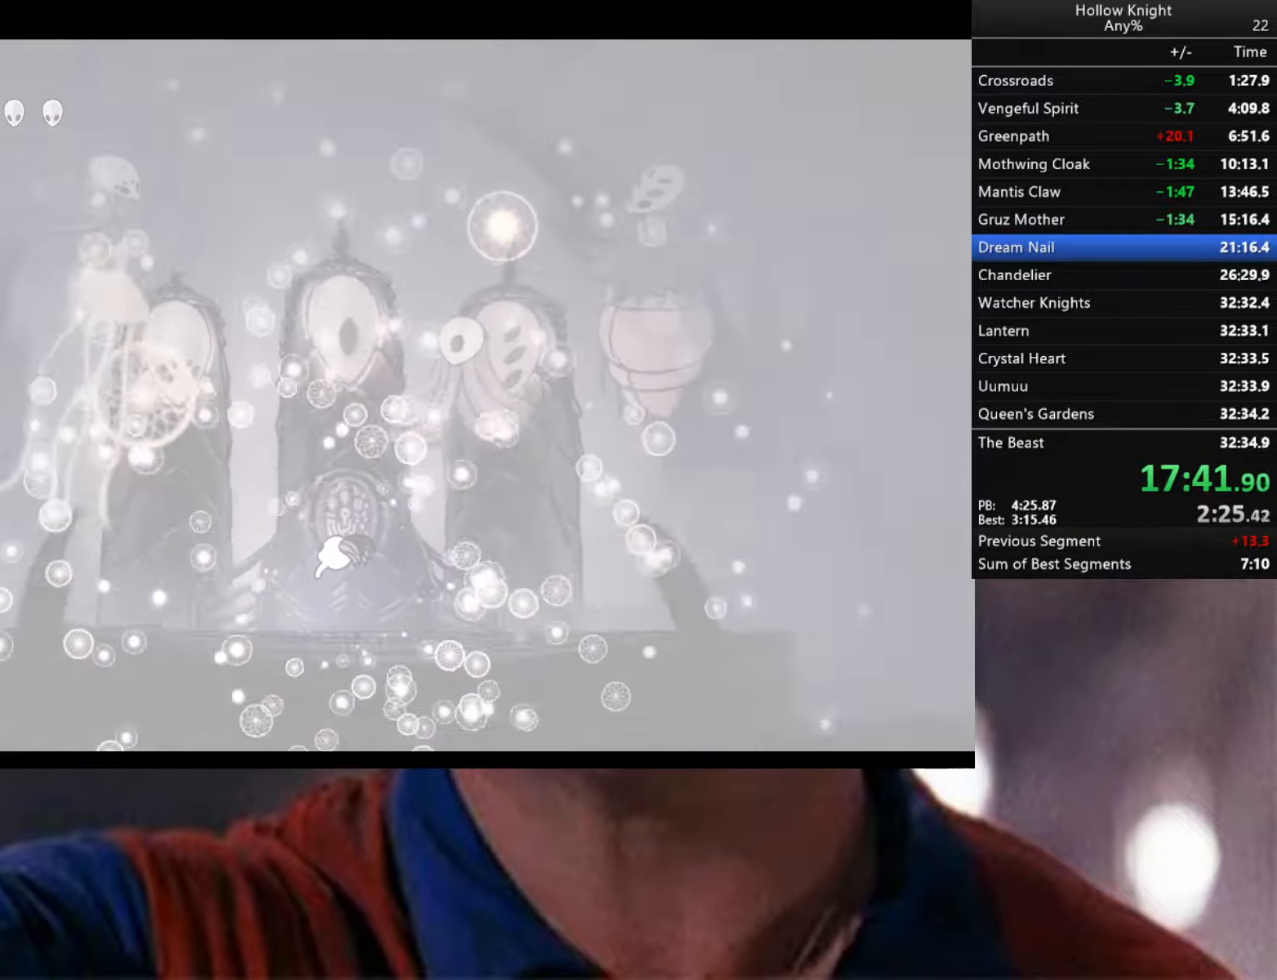
{"buttons": ["X"], "left_stick": "center", "right_stick": "center", "events": [[17, "X", "up"], [84, "X", "down"], [184, "X", "up"], [267, "A", "down"], [334, "A", "up"], [450, "X", "down"]]}
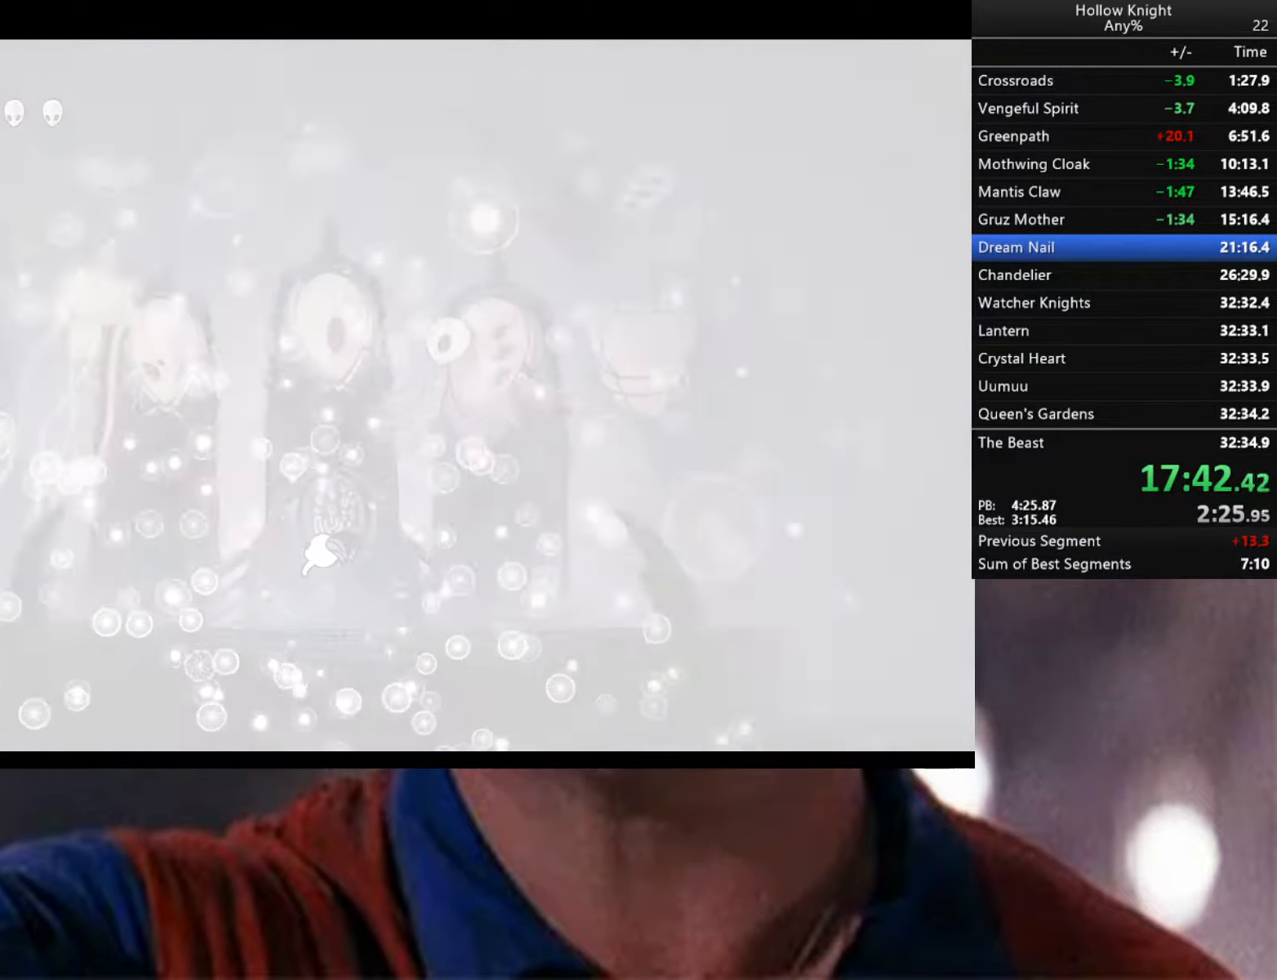
{"buttons": [], "left_stick": "center", "right_stick": "center", "events": [[17, "X", "up"], [134, "A", "down"], [134, "X", "down"], [200, "X", "up"], [217, "A", "up"], [334, "A", "down"], [334, "X", "down"], [417, "X", "up"], [434, "A", "up"]]}
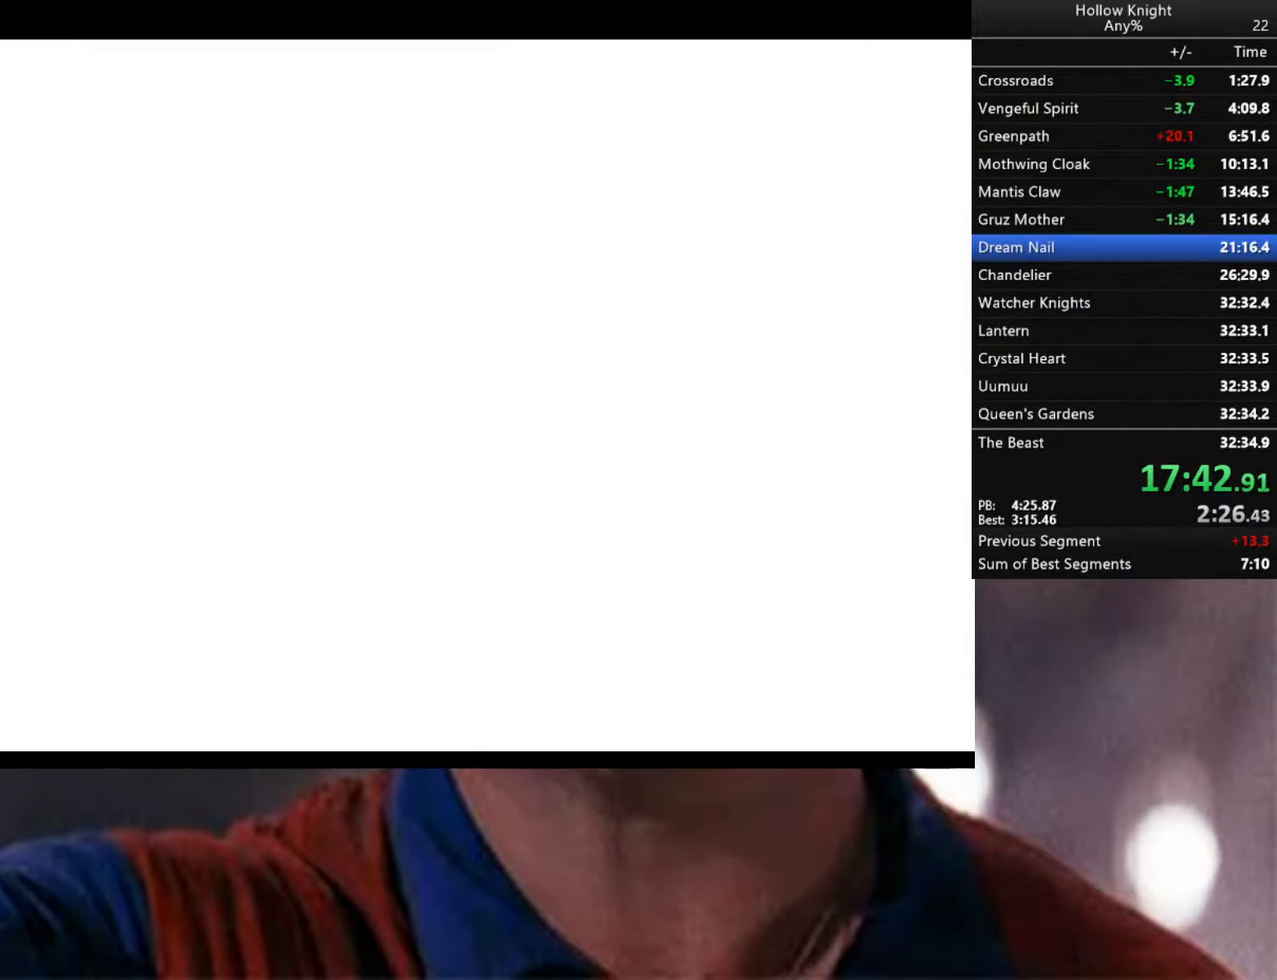
{"buttons": [], "left_stick": "center", "right_stick": "center", "events": [[17, "A", "down"], [50, "X", "down"], [100, "X", "up"], [134, "A", "up"], [234, "X", "down"], [300, "X", "up"], [400, "X", "down"], [500, "X", "up"]]}
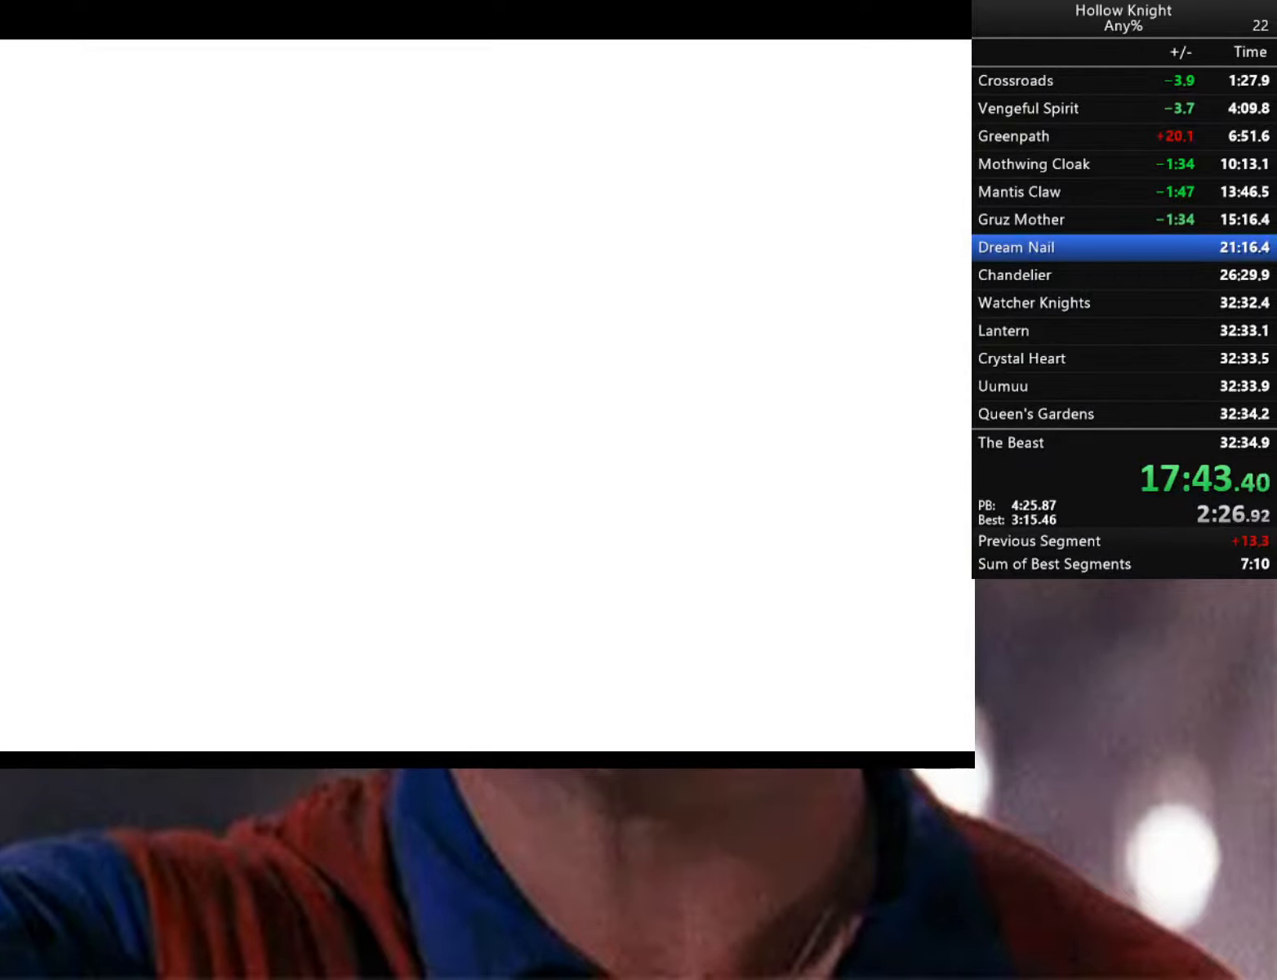
{"buttons": ["A"], "left_stick": "center", "right_stick": "center", "events": [[67, "A", "down"], [184, "A", "up"], [467, "A", "down"]]}
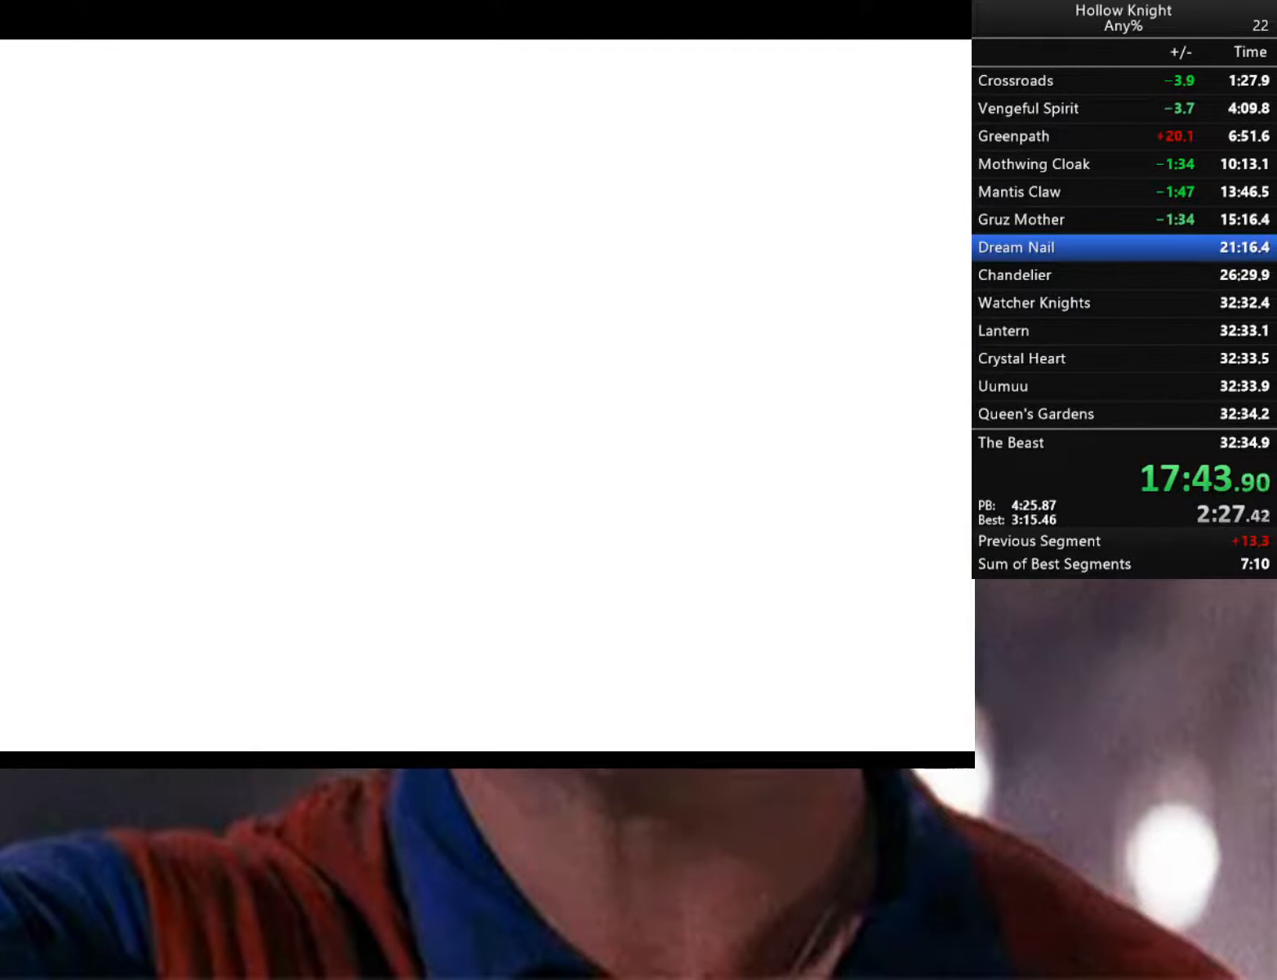
{"buttons": [], "left_stick": "center", "right_stick": "center", "events": [[67, "A", "up"]]}
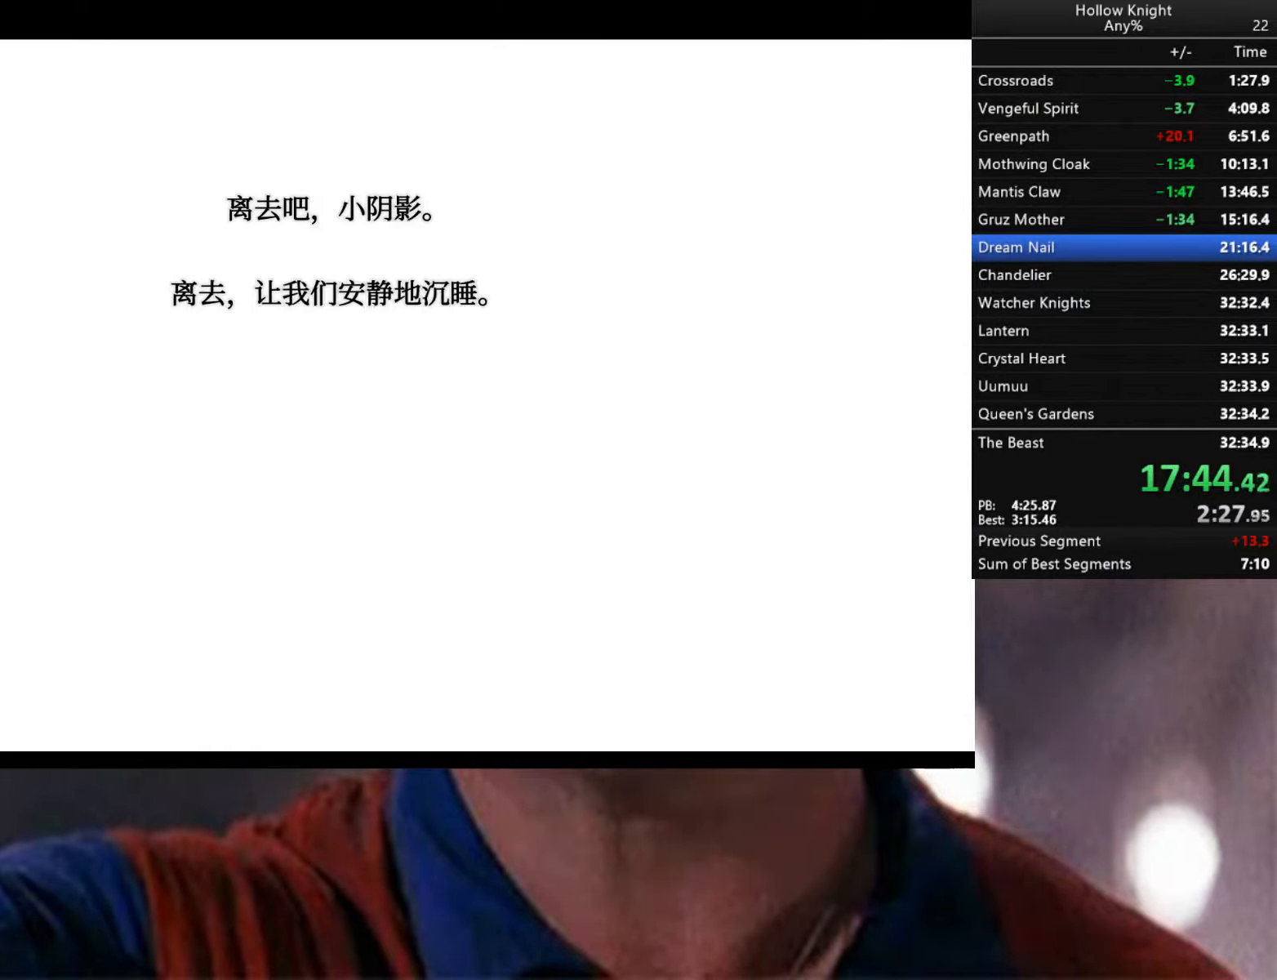
{"buttons": [], "left_stick": "center", "right_stick": "center", "events": [[84, "X", "down"], [167, "X", "up"]]}
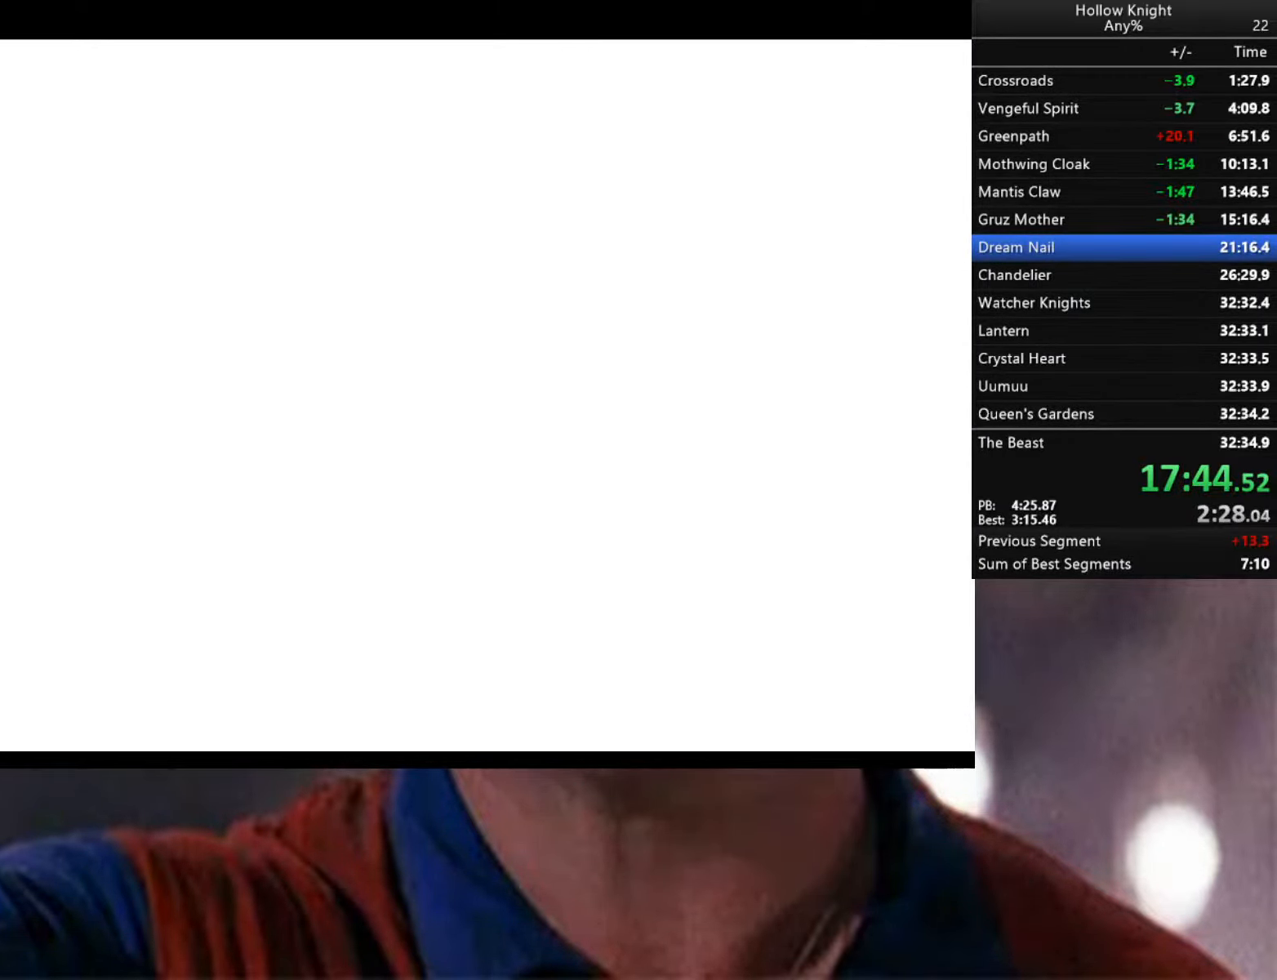
{"buttons": [], "left_stick": "center", "right_stick": "center", "events": [[100, "A", "down"], [117, "A", "up"], [234, "A", "down"], [267, "A", "up"], [367, "A", "down"], [417, "A", "up"]]}
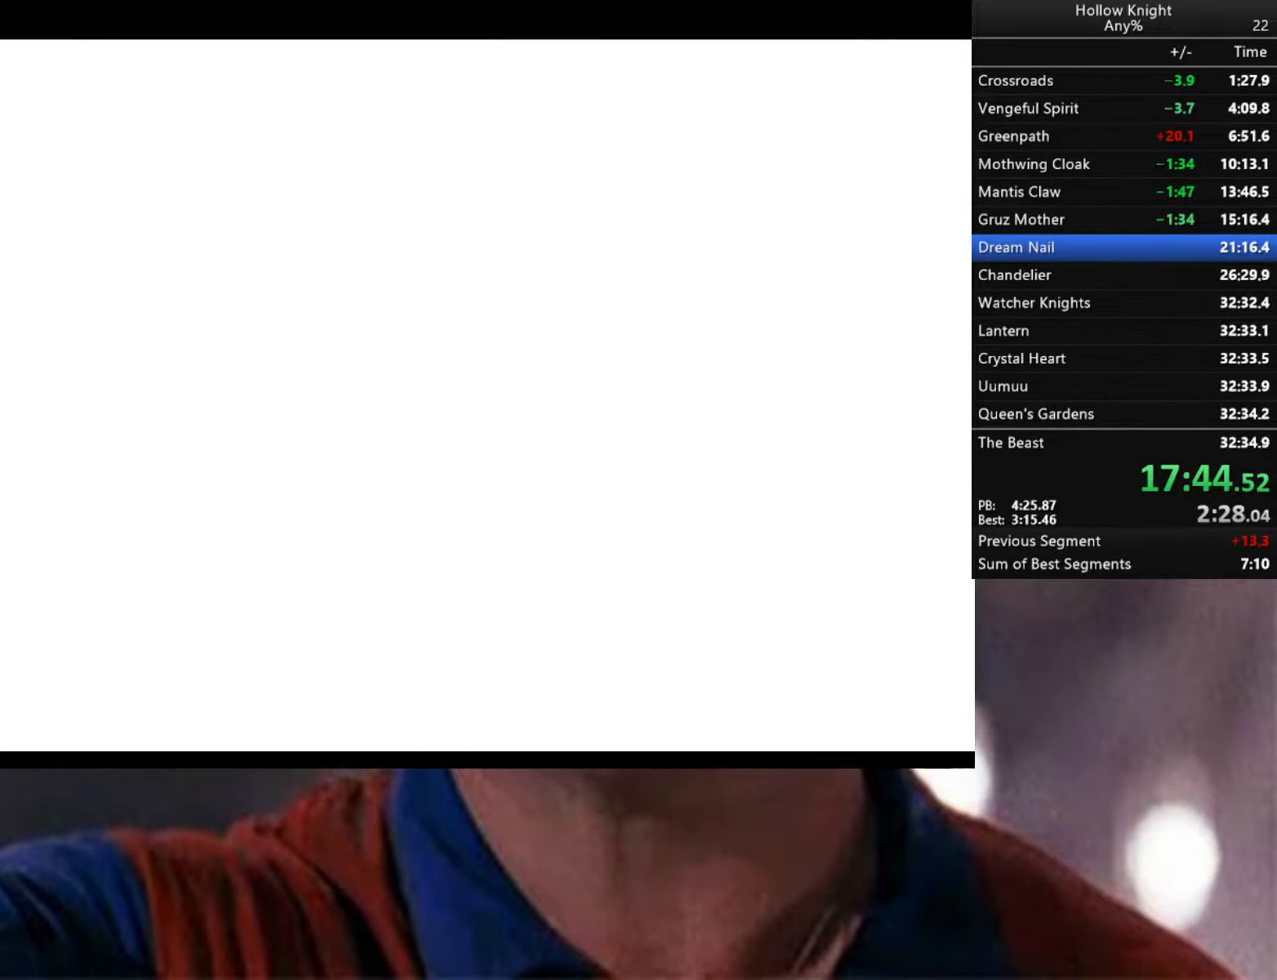
{"buttons": [], "left_stick": "center", "right_stick": "center", "events": [[100, "A", "down"], [150, "A", "up"], [234, "A", "down"], [267, "A", "up"], [367, "A", "down"], [367, "X", "down"], [400, "A", "up"], [400, "X", "up"], [467, "A", "down"], [500, "A", "up"]]}
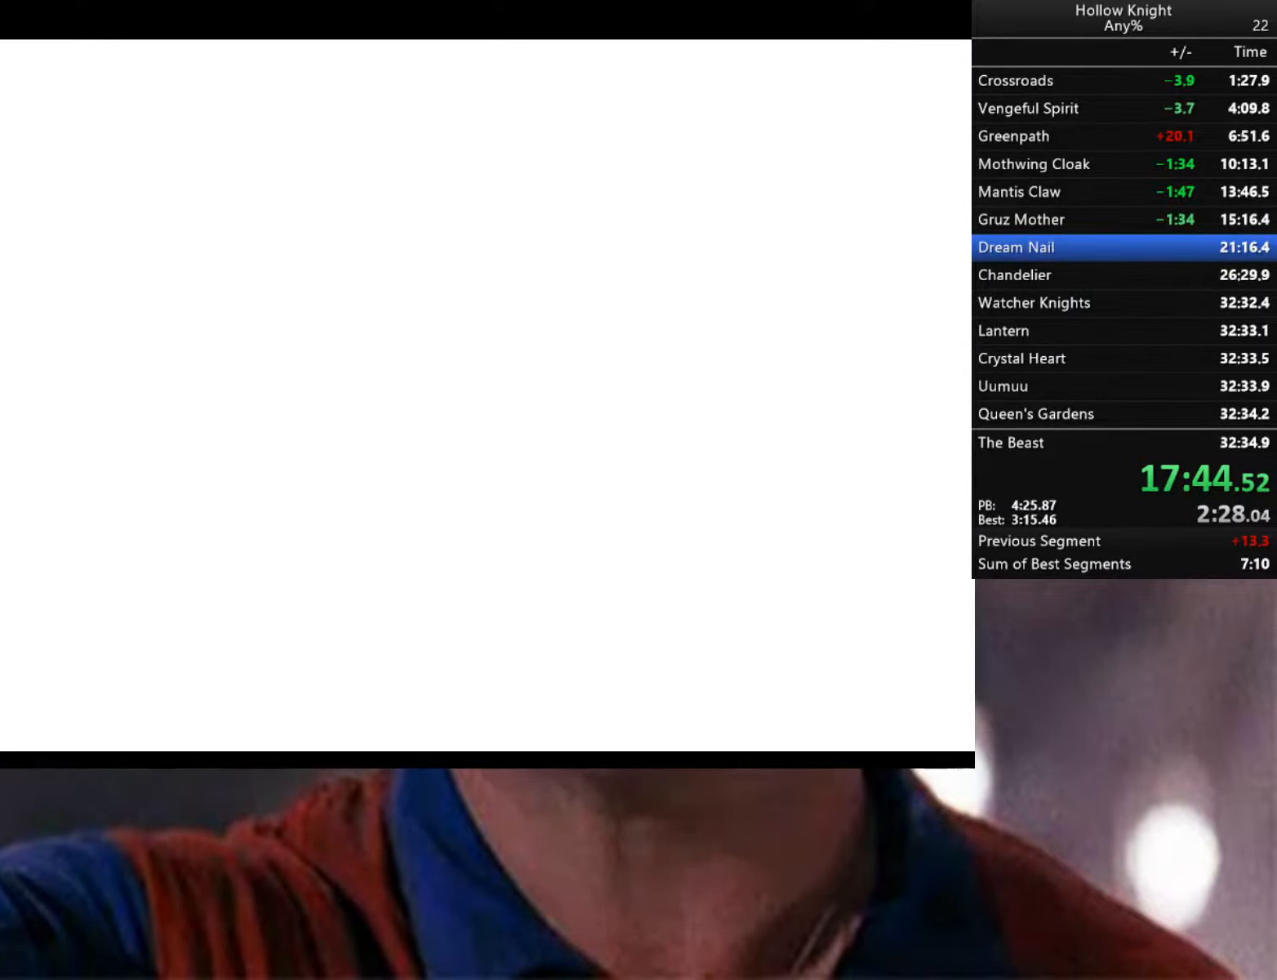
{"buttons": ["A"], "left_stick": "center", "right_stick": "center", "events": [[83, "A", "down"], [116, "A", "up"], [216, "A", "down"], [216, "X", "down"], [250, "A", "up"], [250, "X", "up"], [333, "A", "down"], [366, "X", "down"], [400, "A", "up"], [400, "X", "up"], [483, "A", "down"], [483, "X", "down"], [500, "X", "up"]]}
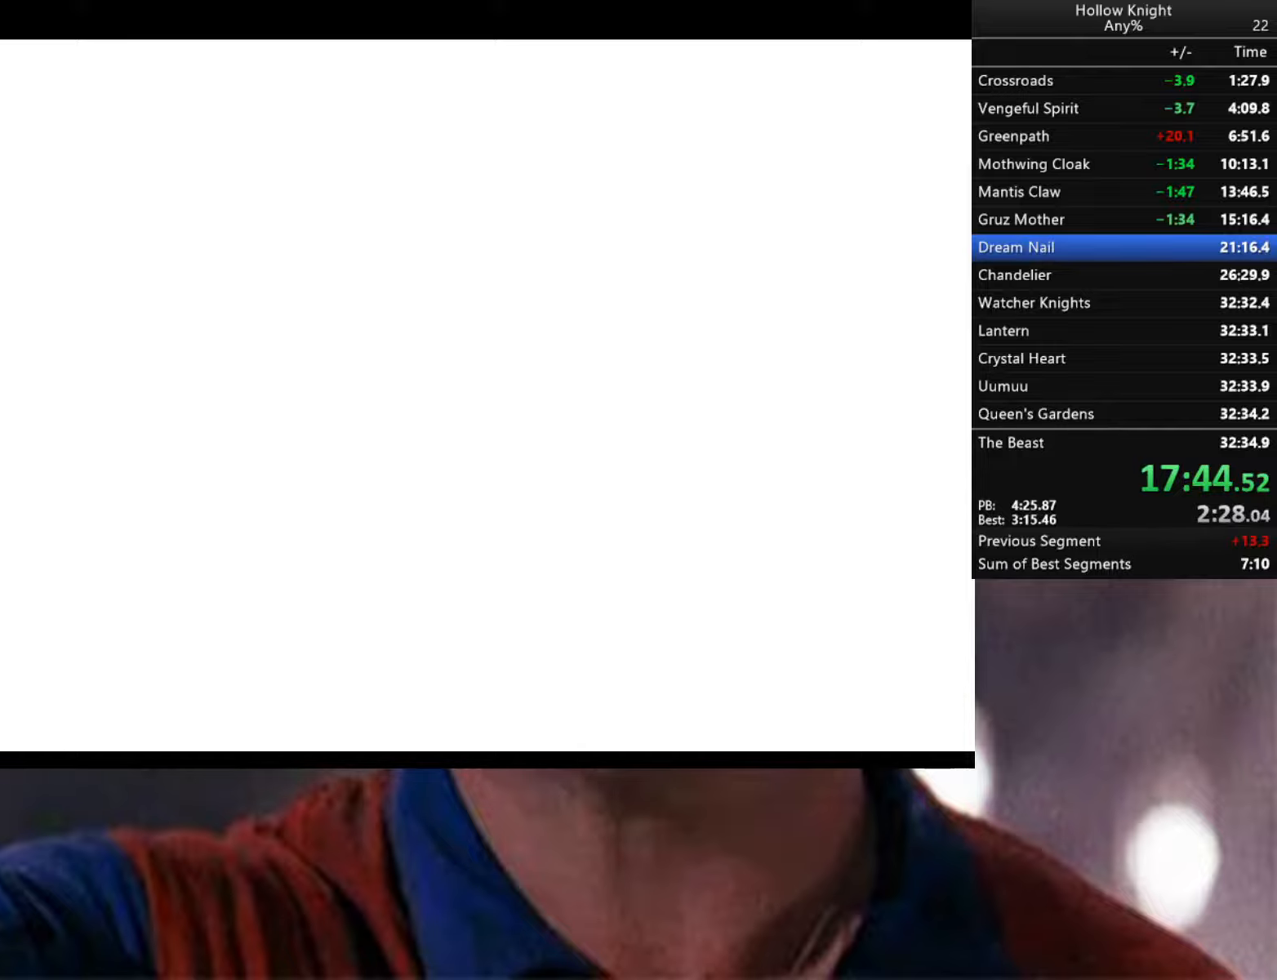
{"buttons": [], "left_stick": "center", "right_stick": "center", "events": [[16, "A", "up"], [83, "A", "down"], [100, "A", "up"], [200, "A", "down"], [250, "A", "up"], [483, "X", "down"], [500, "X", "up"]]}
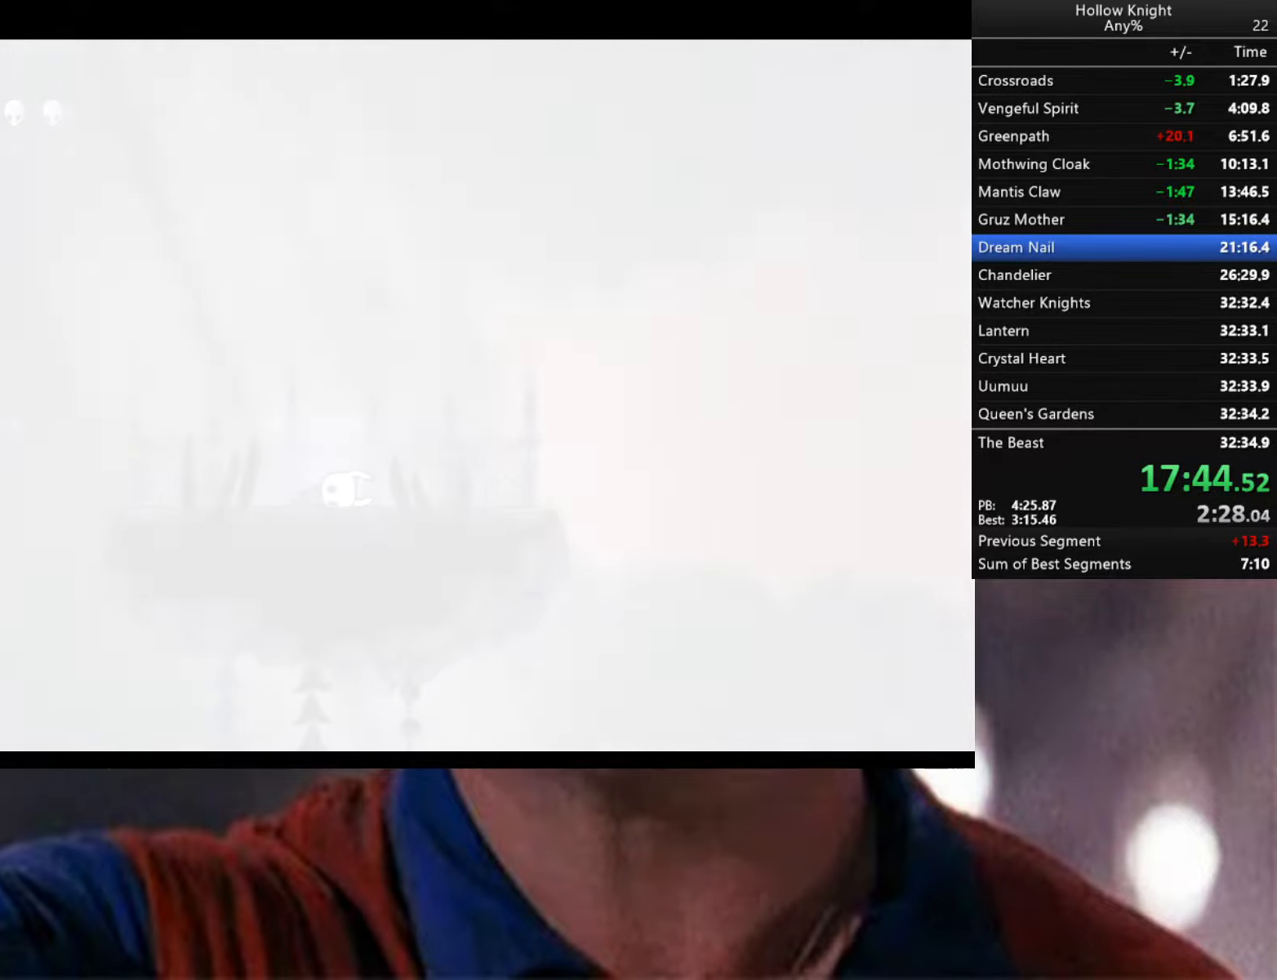
{"buttons": ["X"], "left_stick": "center", "right_stick": "center", "events": [[100, "X", "down"], [133, "X", "up"], [333, "X", "down"], [366, "X", "up"], [450, "A", "down"], [466, "X", "down"], [483, "A", "up"]]}
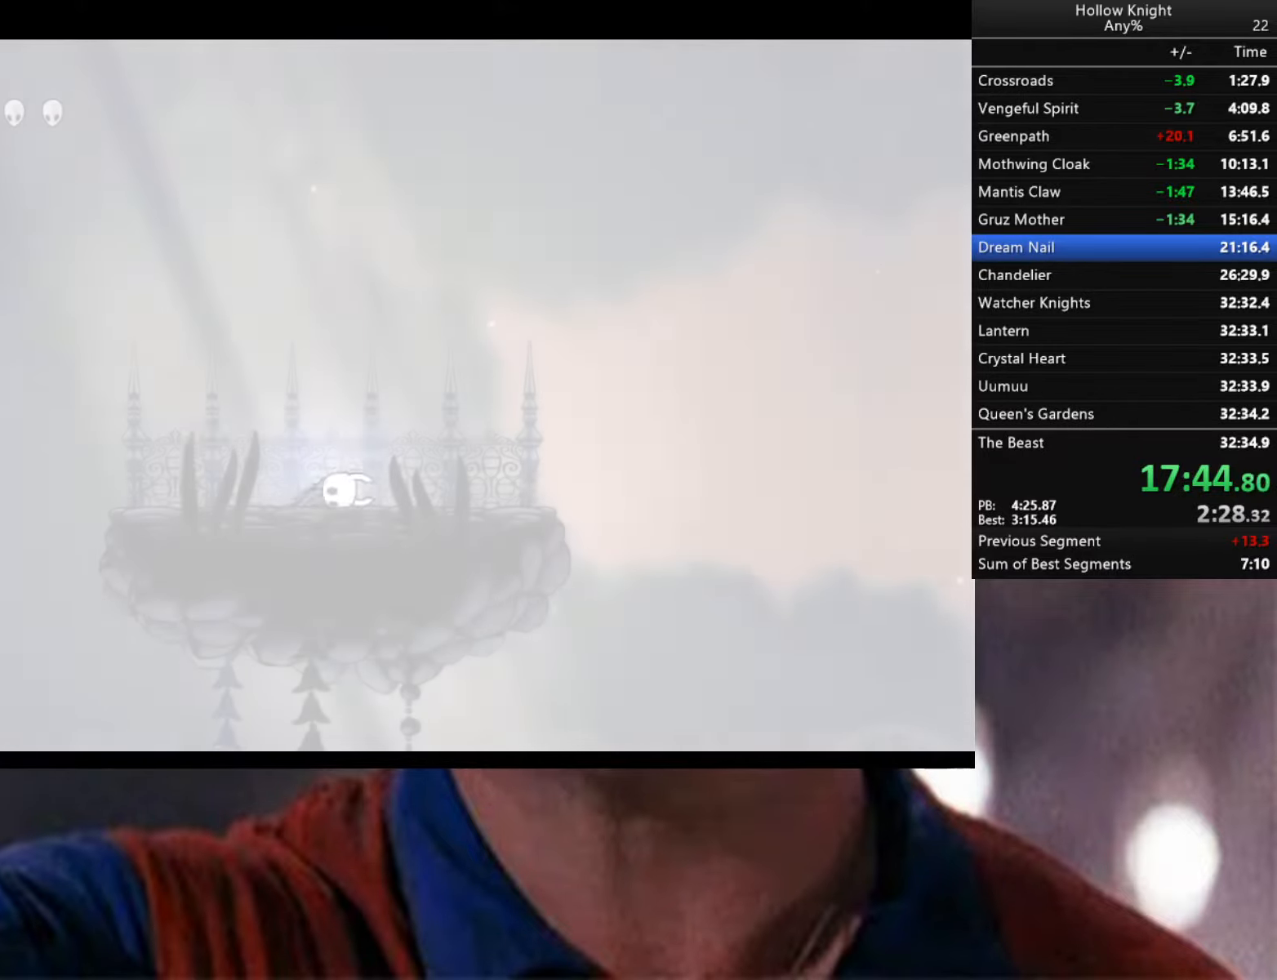
{"buttons": [], "left_stick": "center", "right_stick": "center", "events": [[16, "X", "up"], [150, "left_stick", "right"], [250, "X", "down"], [250, "left_stick", "center"], [283, "X", "up"], [383, "X", "down"], [433, "X", "up"]]}
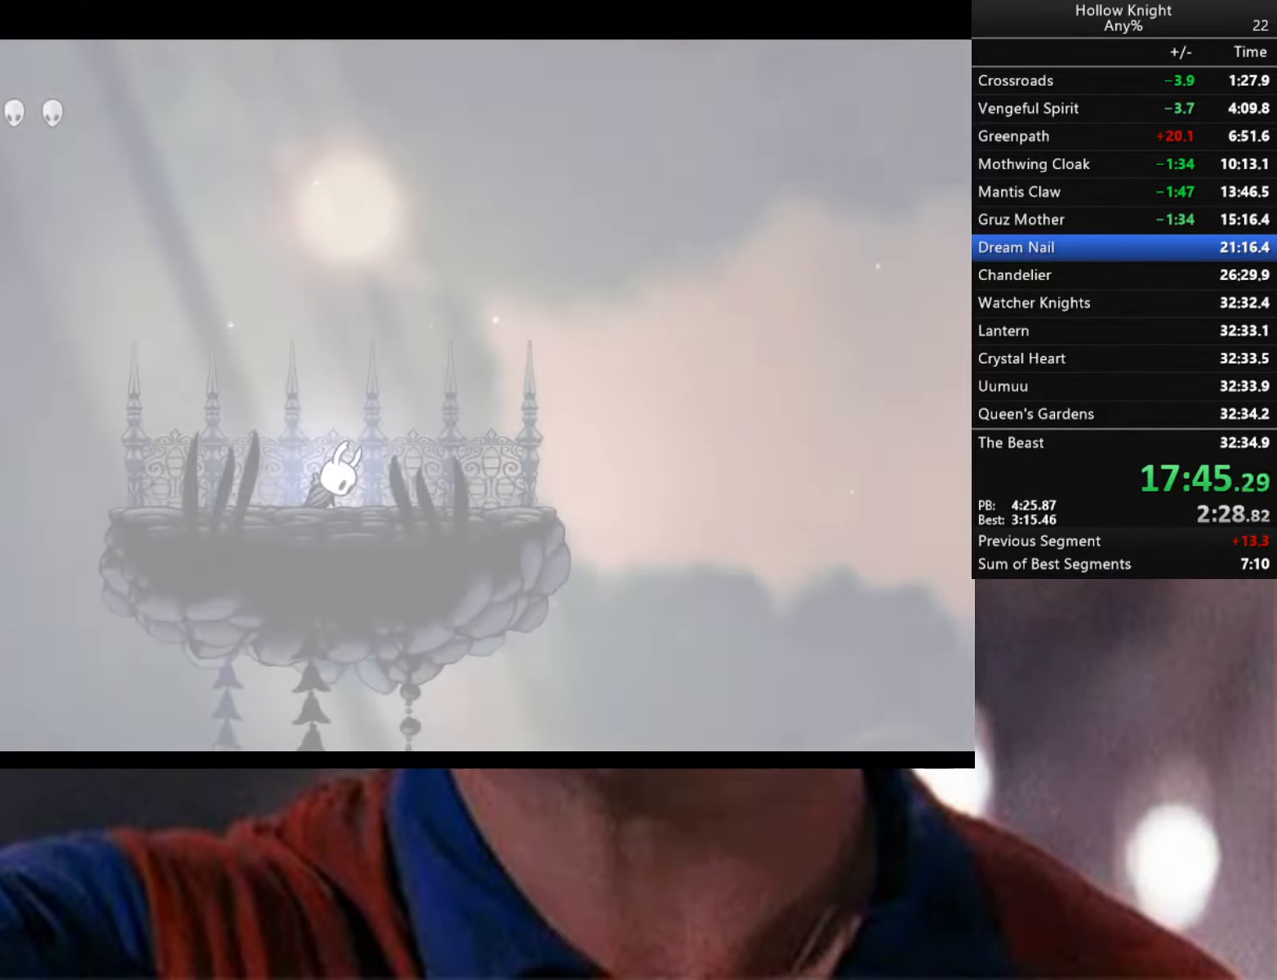
{"buttons": [], "left_stick": "center", "right_stick": "center", "events": [[66, "left_stick", "right"], [466, "left_stick", "center"]]}
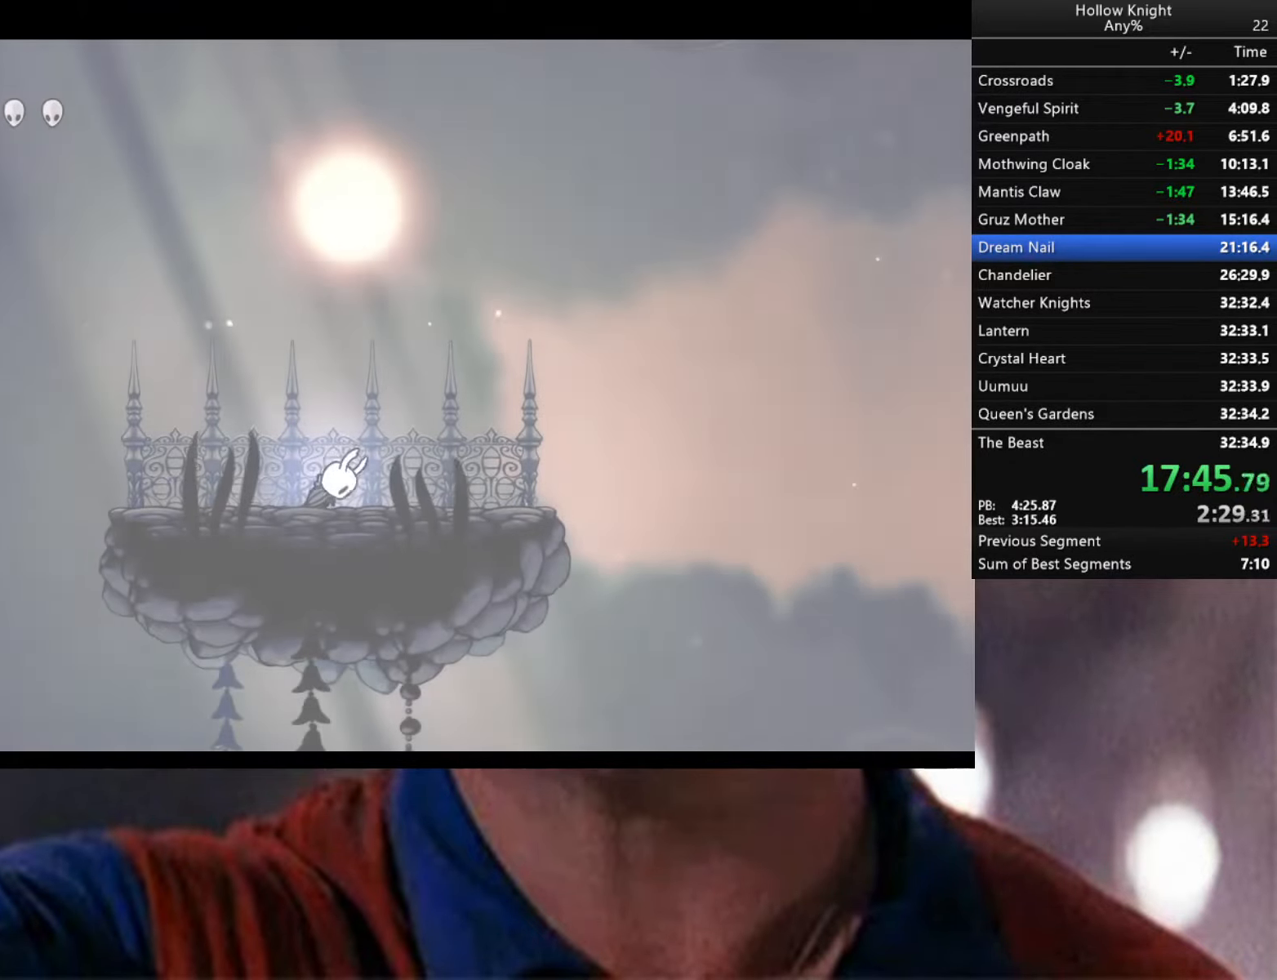
{"buttons": [], "left_stick": "center", "right_stick": "center", "events": []}
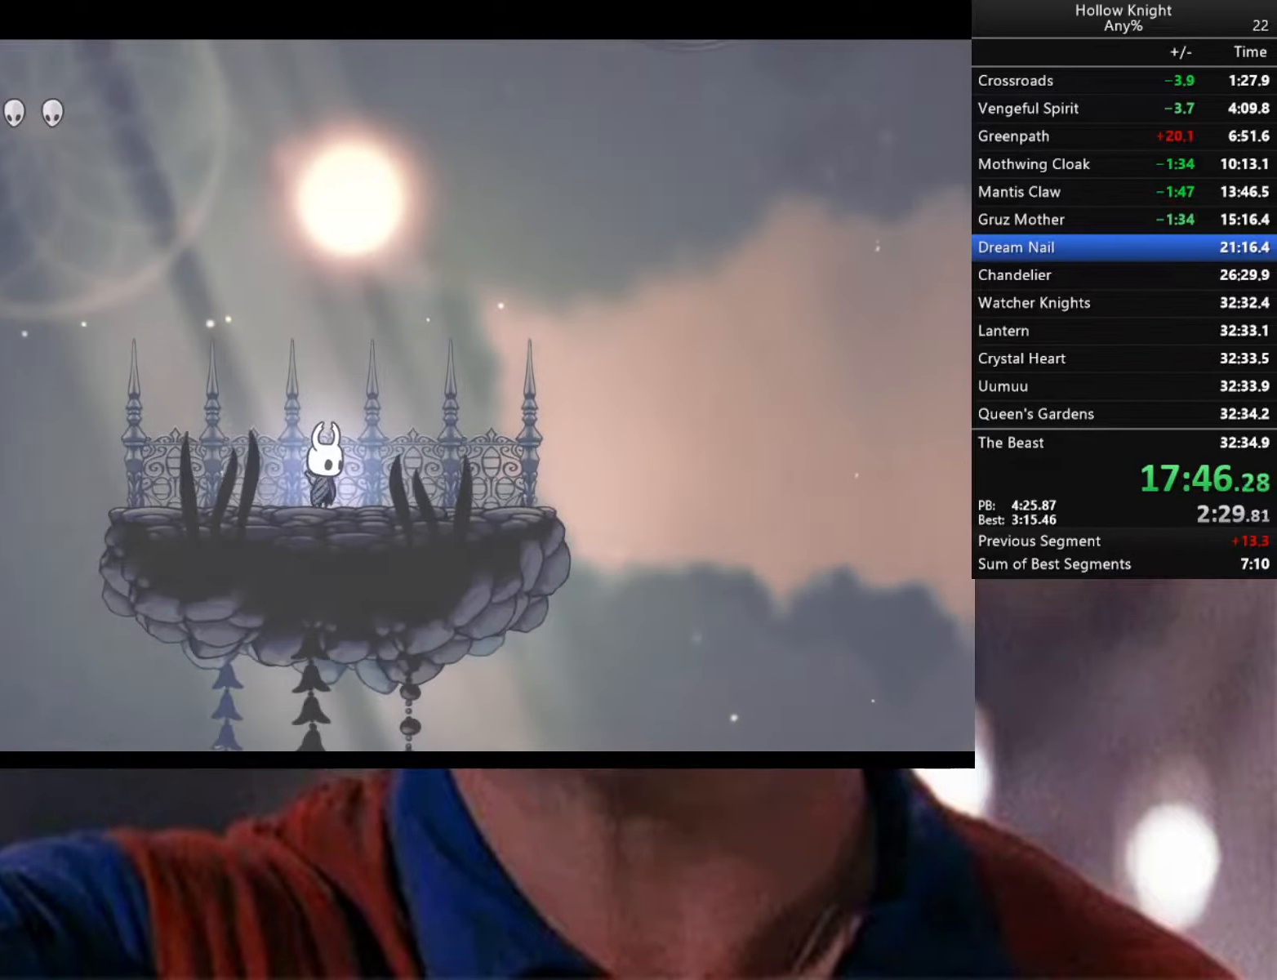
{"buttons": [], "left_stick": "right", "right_stick": "center", "events": [[16, "left_stick", "right"]]}